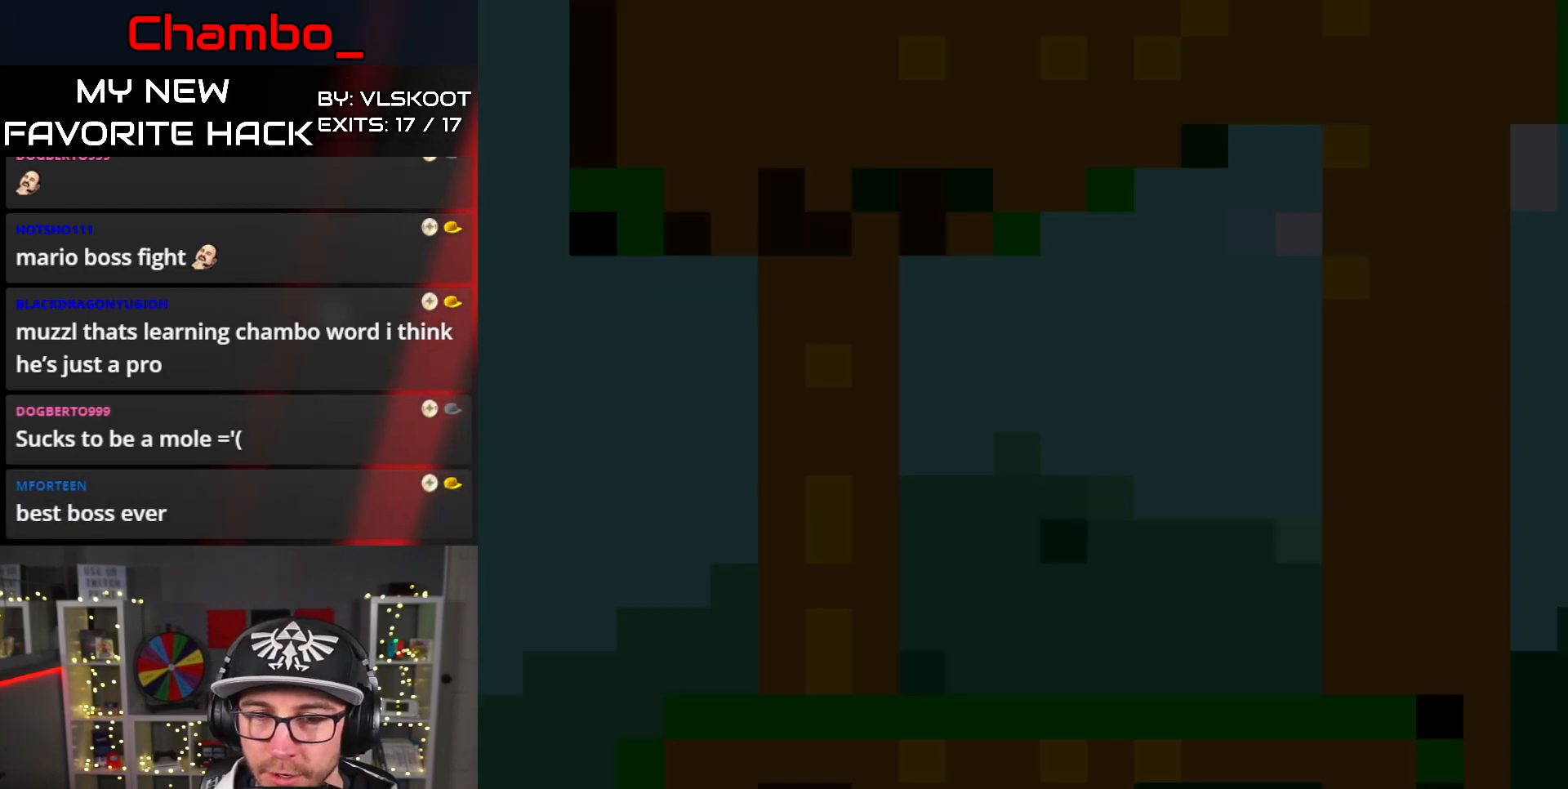
Gameplay with a controller (Nintendo layout); each line is a JSON object with the inputs held at the frame after it. "events" lists button and stick changes between this image and that frame as [ms after this image, input, new state], when the widget could be followed in between. Not read: L1 L3 R1 R3 SELECT.
{"buttons": ["Y"]}
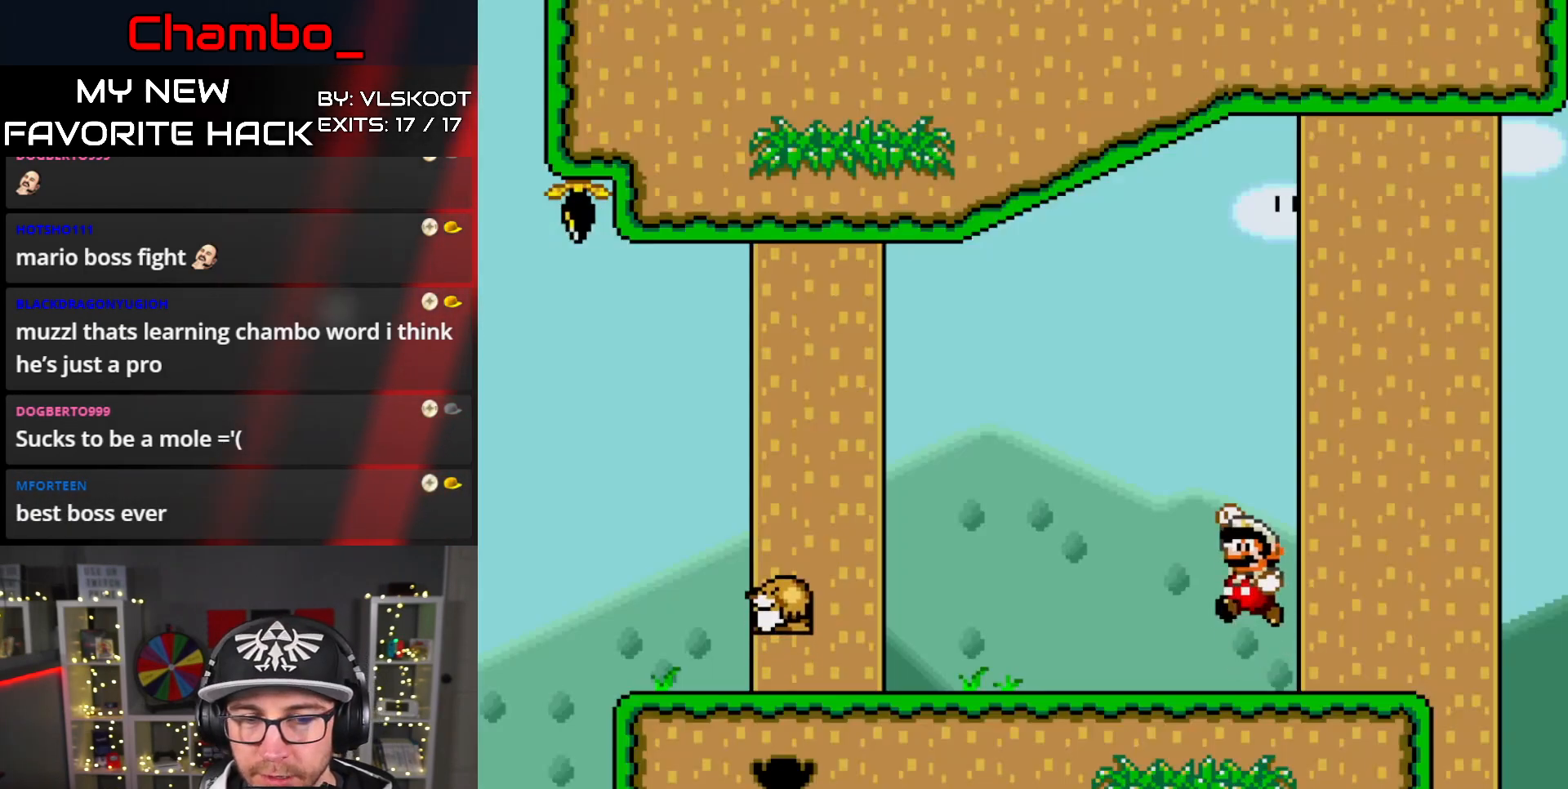
{"buttons": ["Y"], "events": []}
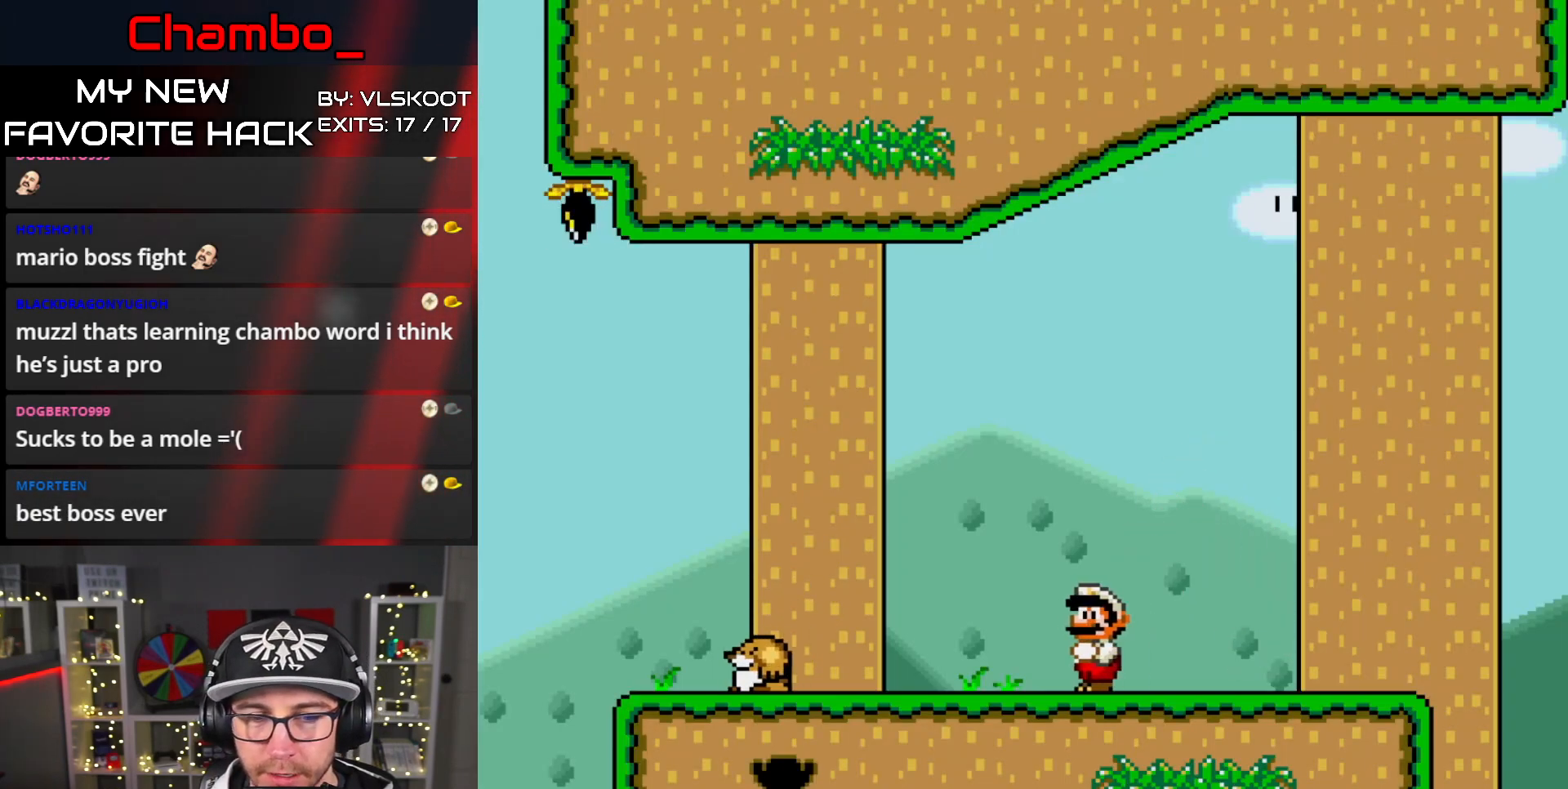
{"buttons": ["Y", "DPAD_RIGHT"], "events": [[133, "DPAD_RIGHT", "down"]]}
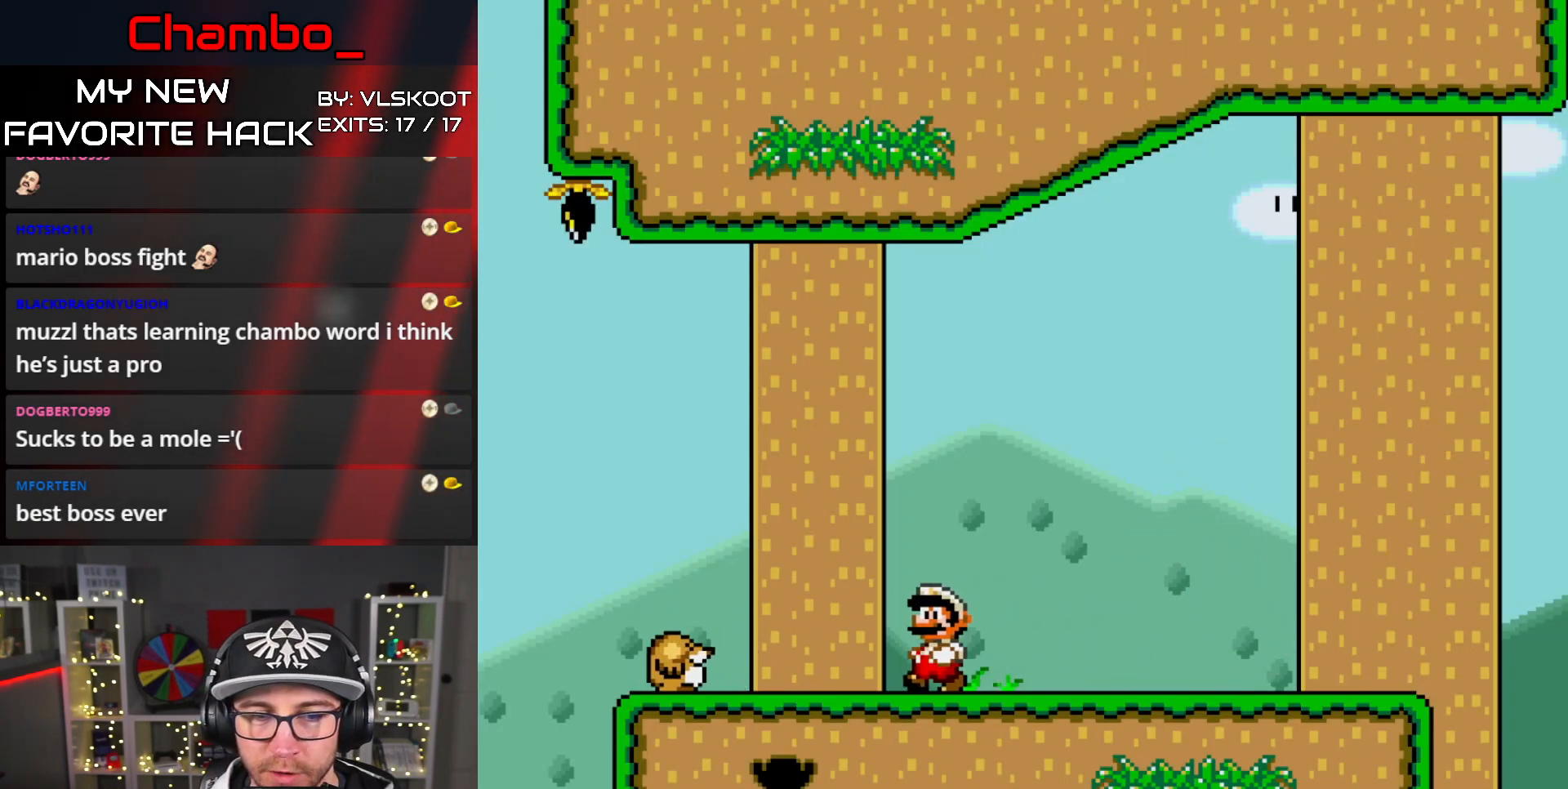
{"buttons": ["Y", "DPAD_LEFT"], "events": [[117, "DPAD_RIGHT", "up"], [133, "DPAD_LEFT", "down"]]}
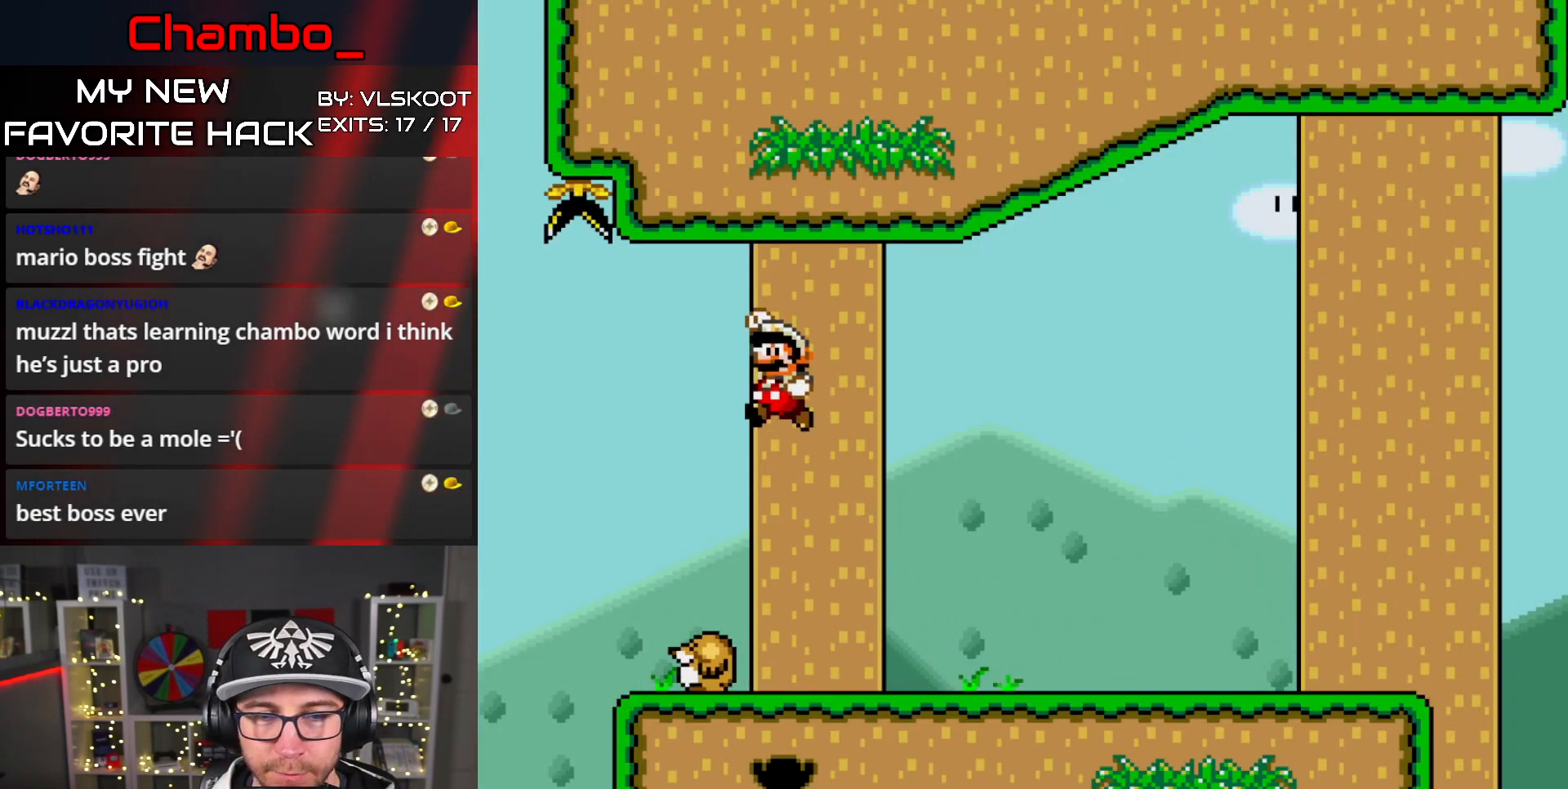
{"buttons": ["B", "Y", "DPAD_RIGHT"], "events": [[100, "DPAD_LEFT", "up"], [117, "DPAD_RIGHT", "down"], [350, "B", "down"]]}
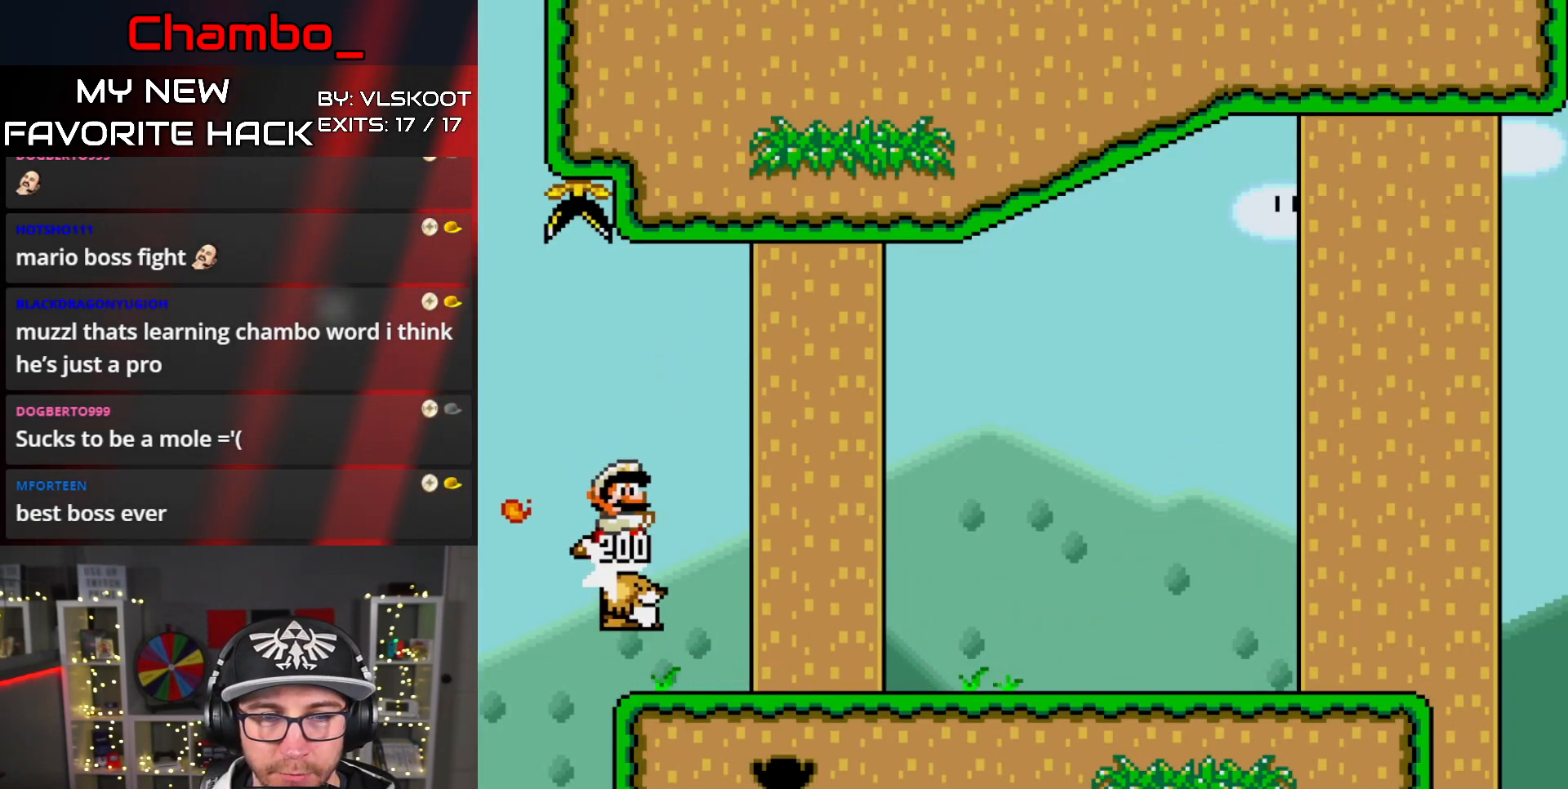
{"buttons": ["B", "Y", "DPAD_RIGHT"]}
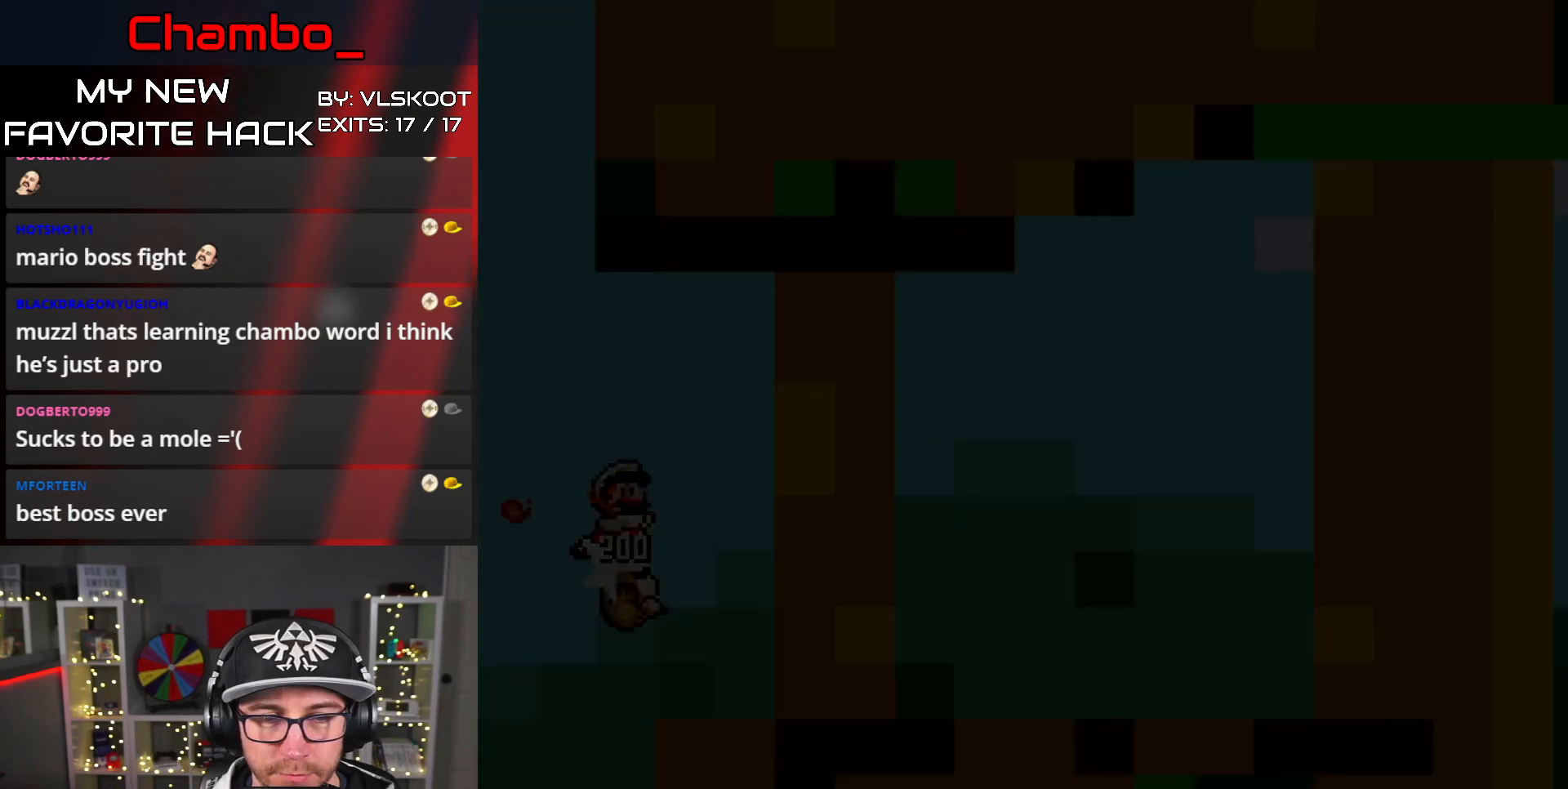
{"buttons": [], "events": [[150, "DPAD_RIGHT", "up"], [183, "B", "up"], [317, "Y", "up"]]}
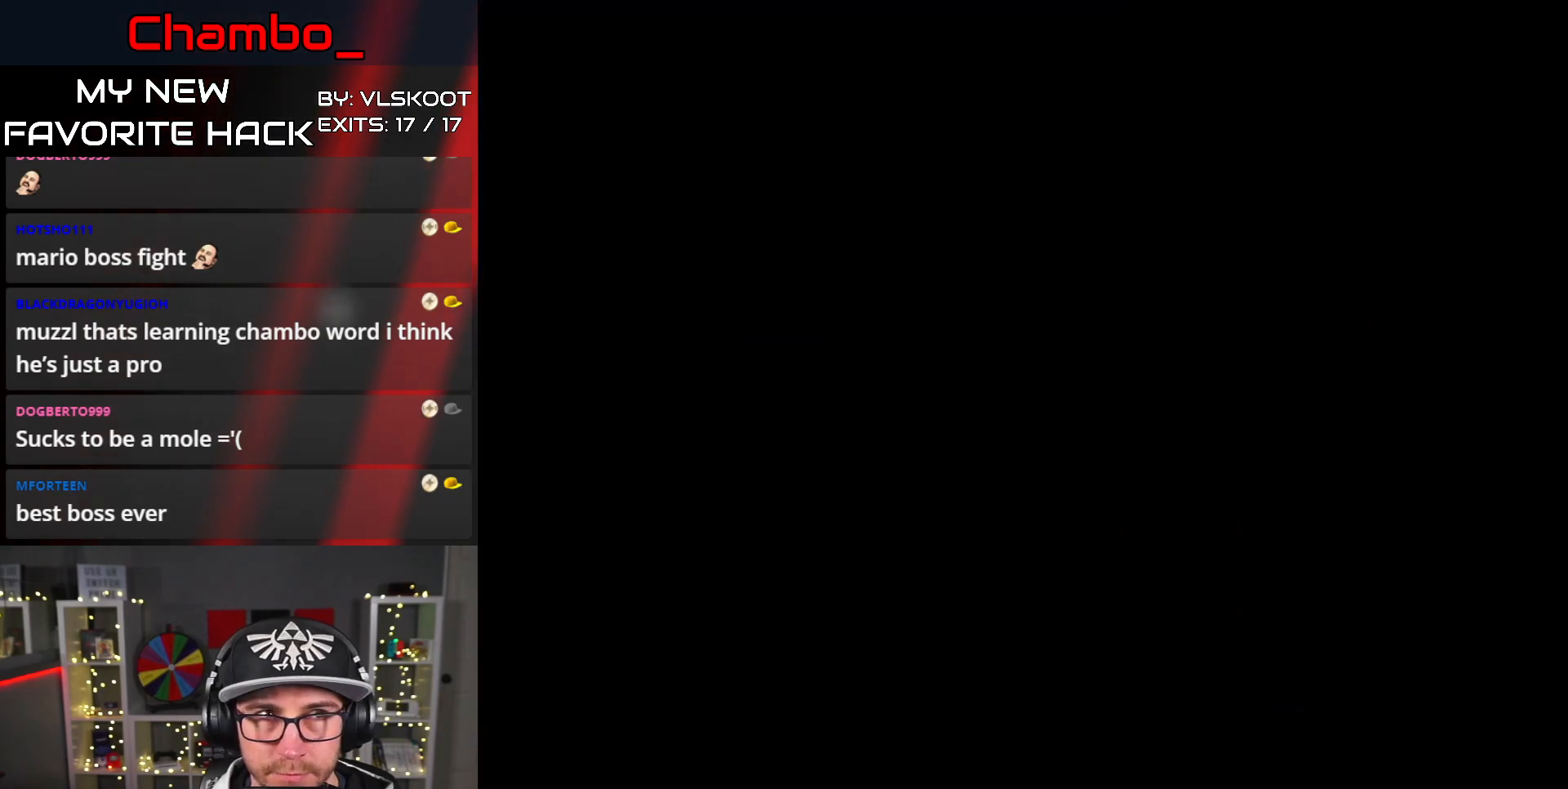
{"buttons": ["Y", "DPAD_RIGHT"], "events": [[417, "DPAD_RIGHT", "down"], [500, "Y", "down"]]}
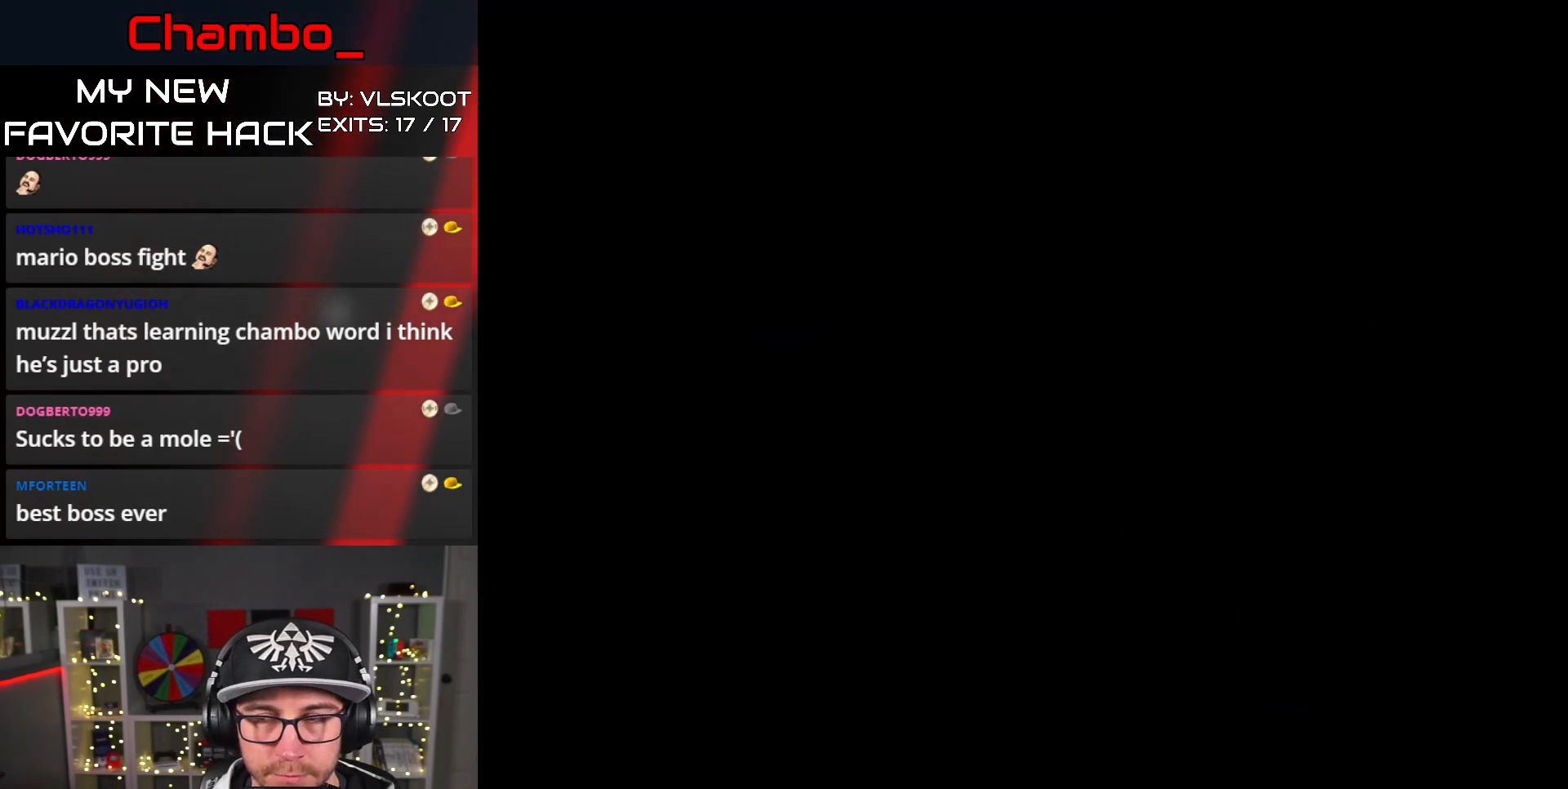
{"buttons": ["Y", "DPAD_RIGHT"], "events": []}
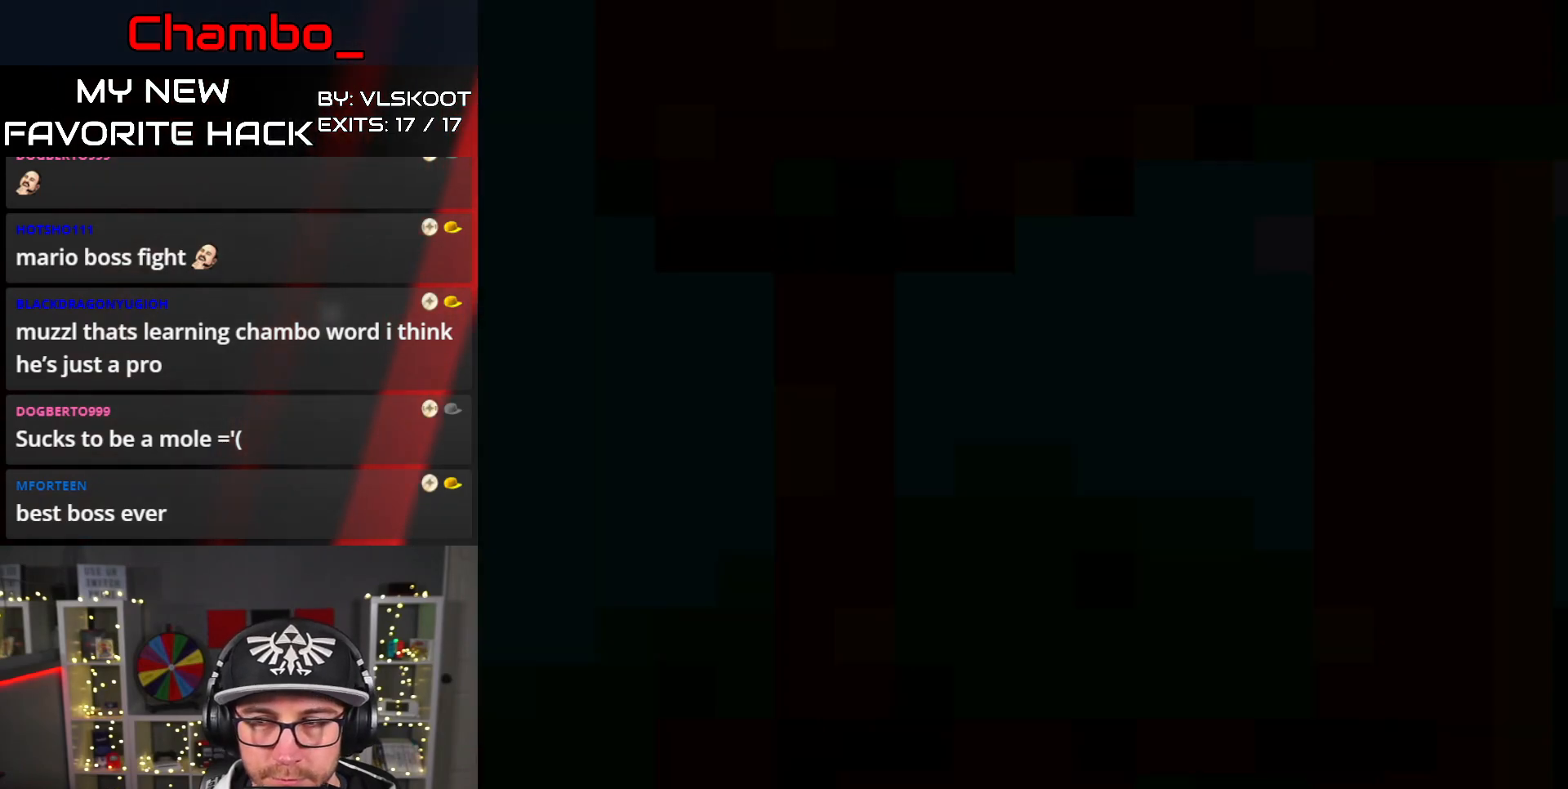
{"buttons": ["Y", "DPAD_RIGHT"]}
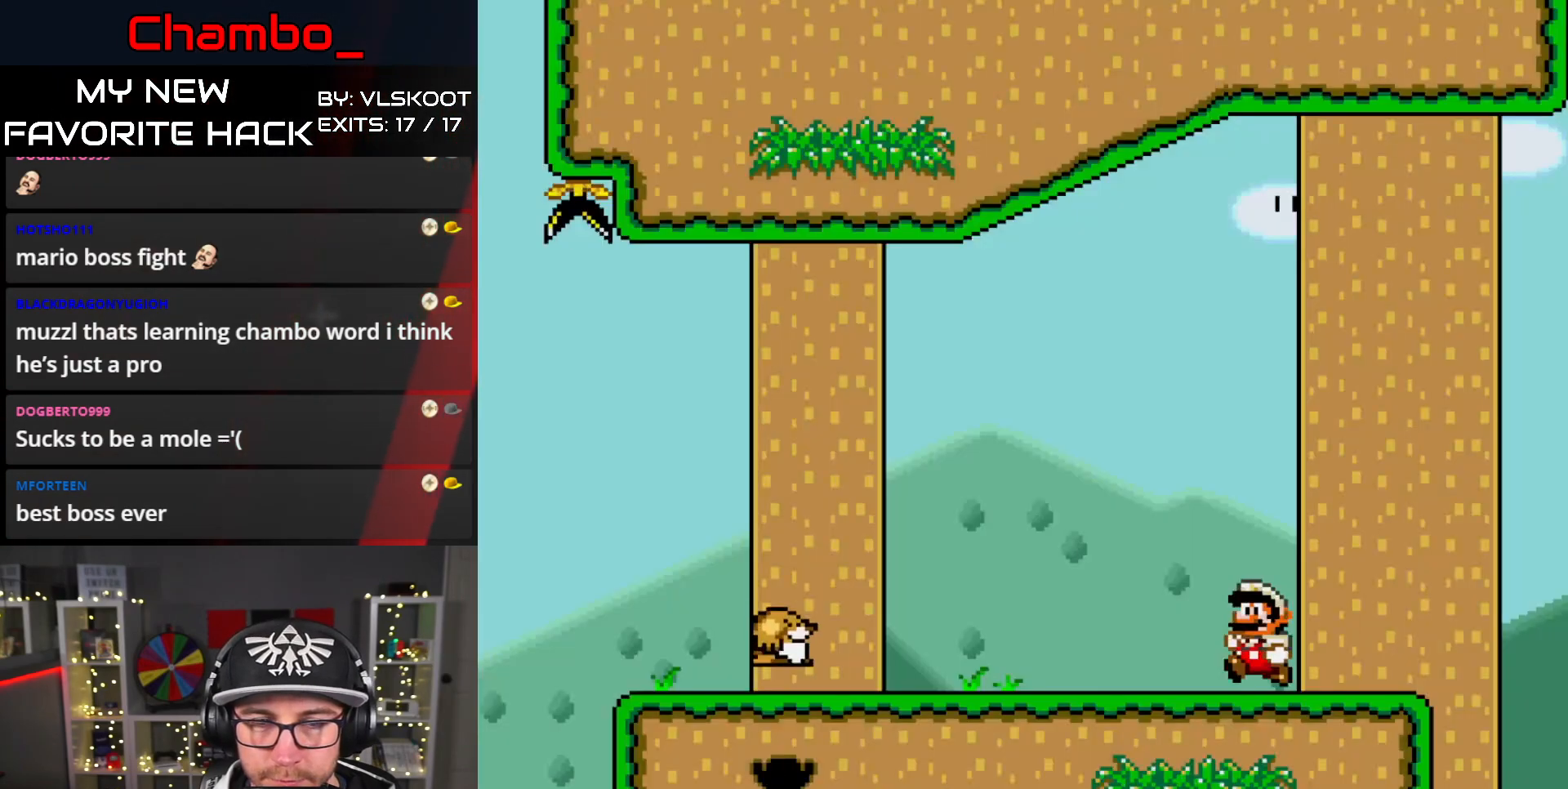
{"buttons": ["Y", "DPAD_RIGHT"], "events": []}
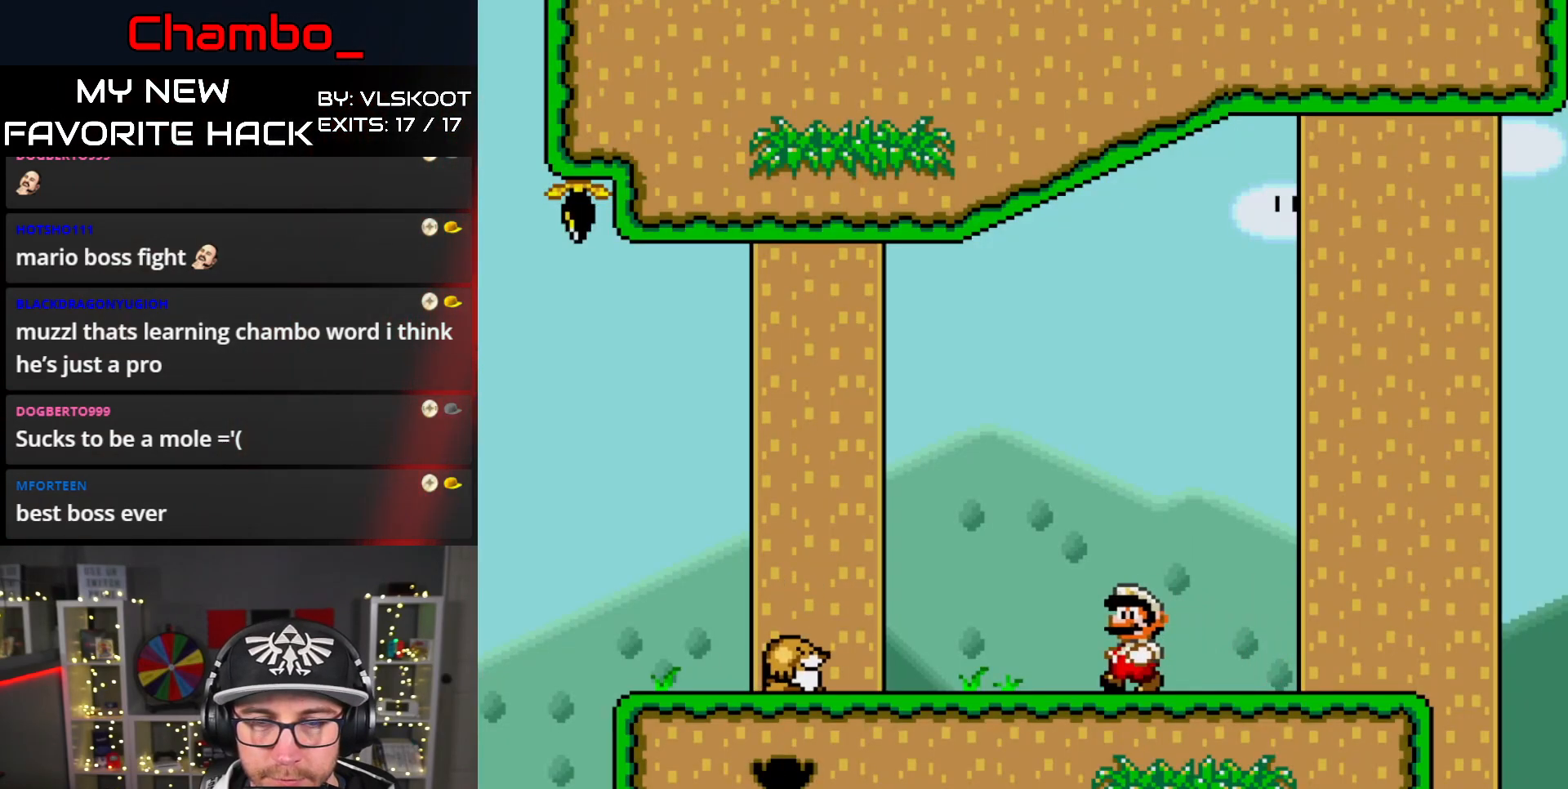
{"buttons": ["B", "Y", "DPAD_RIGHT"], "events": [[267, "B", "down"]]}
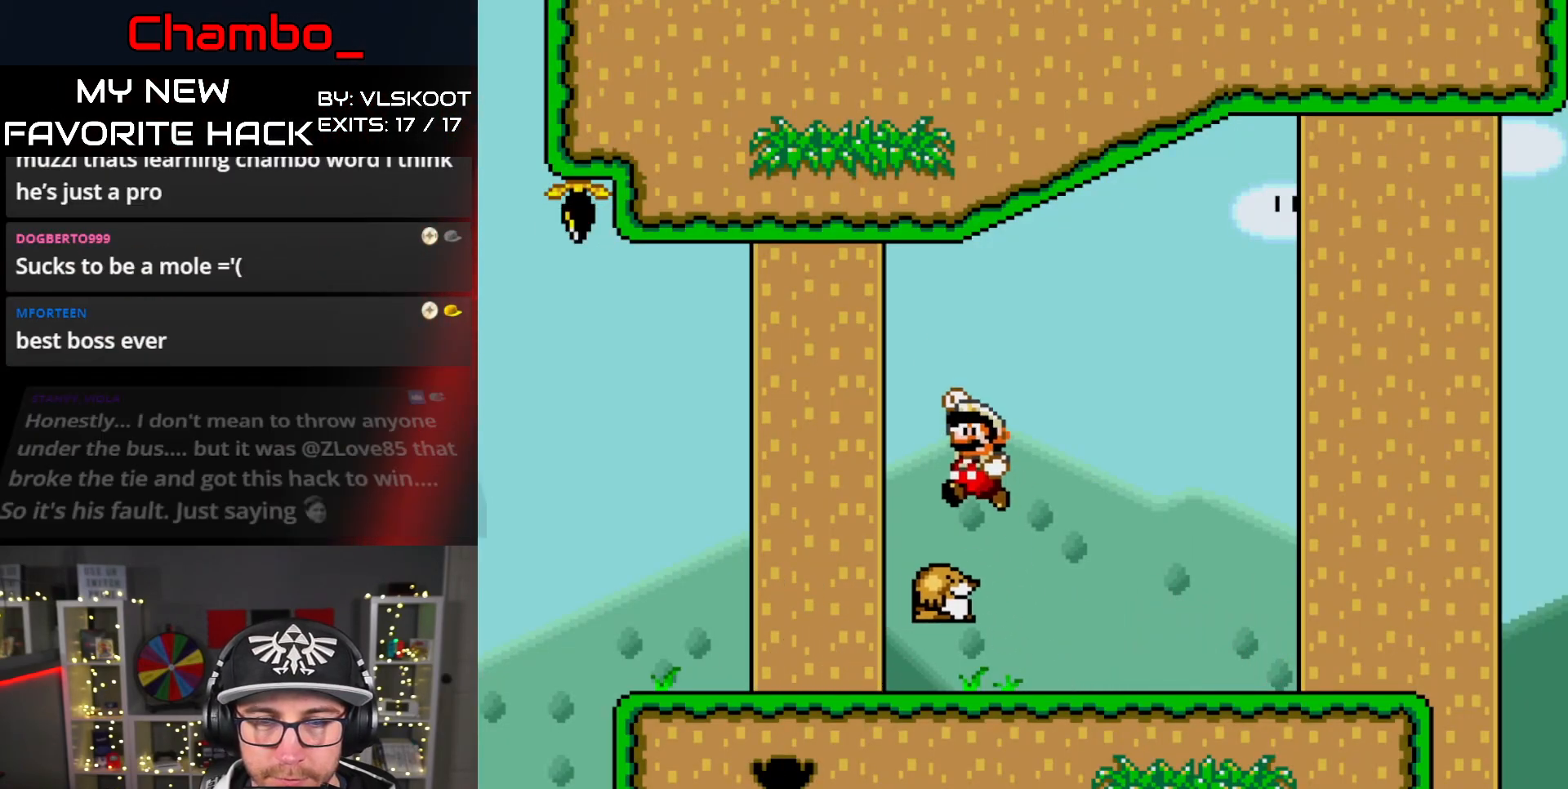
{"buttons": ["Y", "DPAD_LEFT"], "events": [[183, "DPAD_RIGHT", "up"], [200, "B", "up"], [233, "DPAD_LEFT", "down"]]}
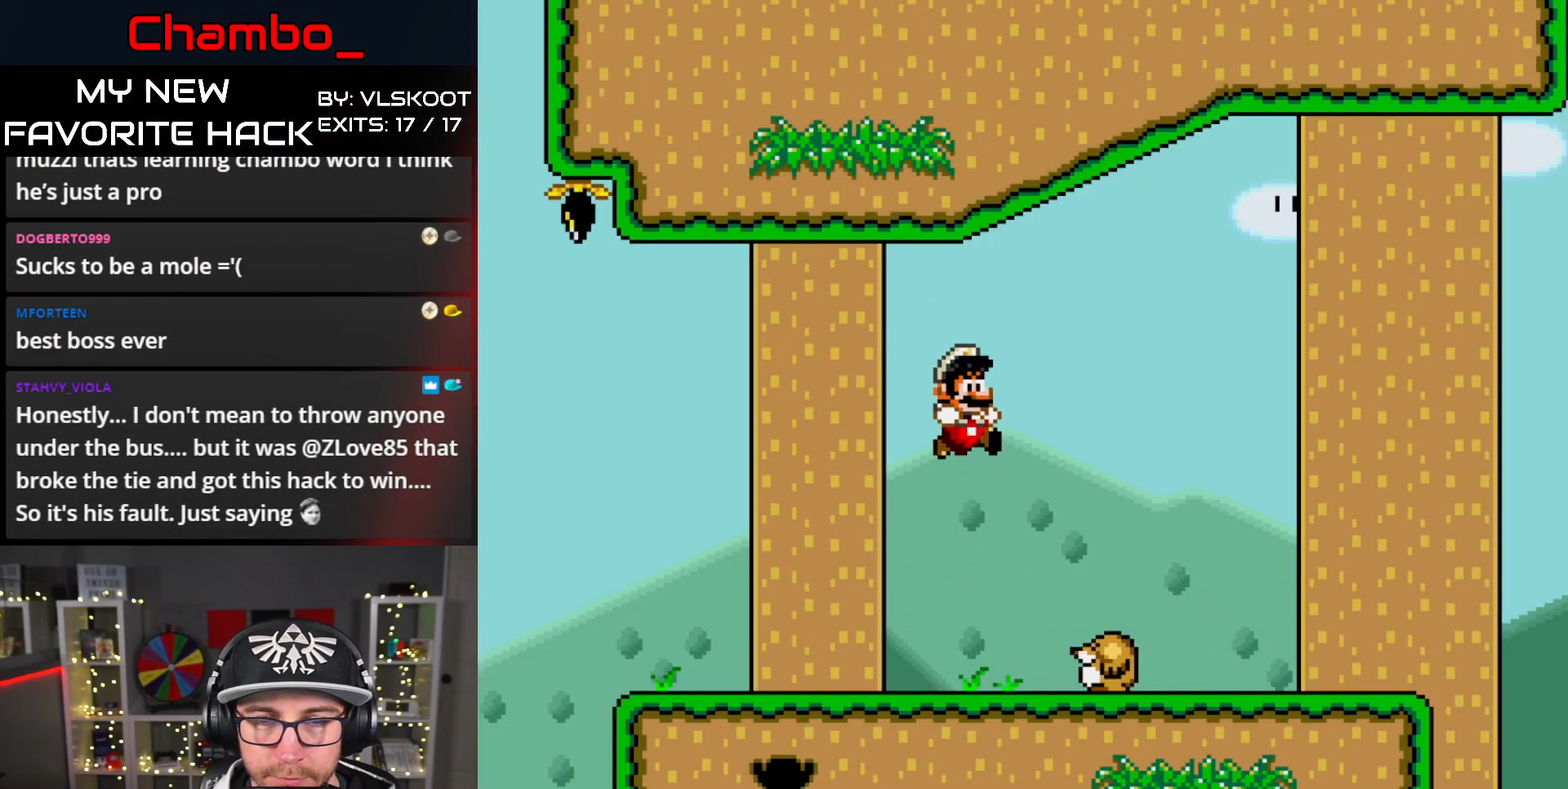
{"buttons": ["B", "Y", "DPAD_LEFT"], "events": [[133, "B", "down"]]}
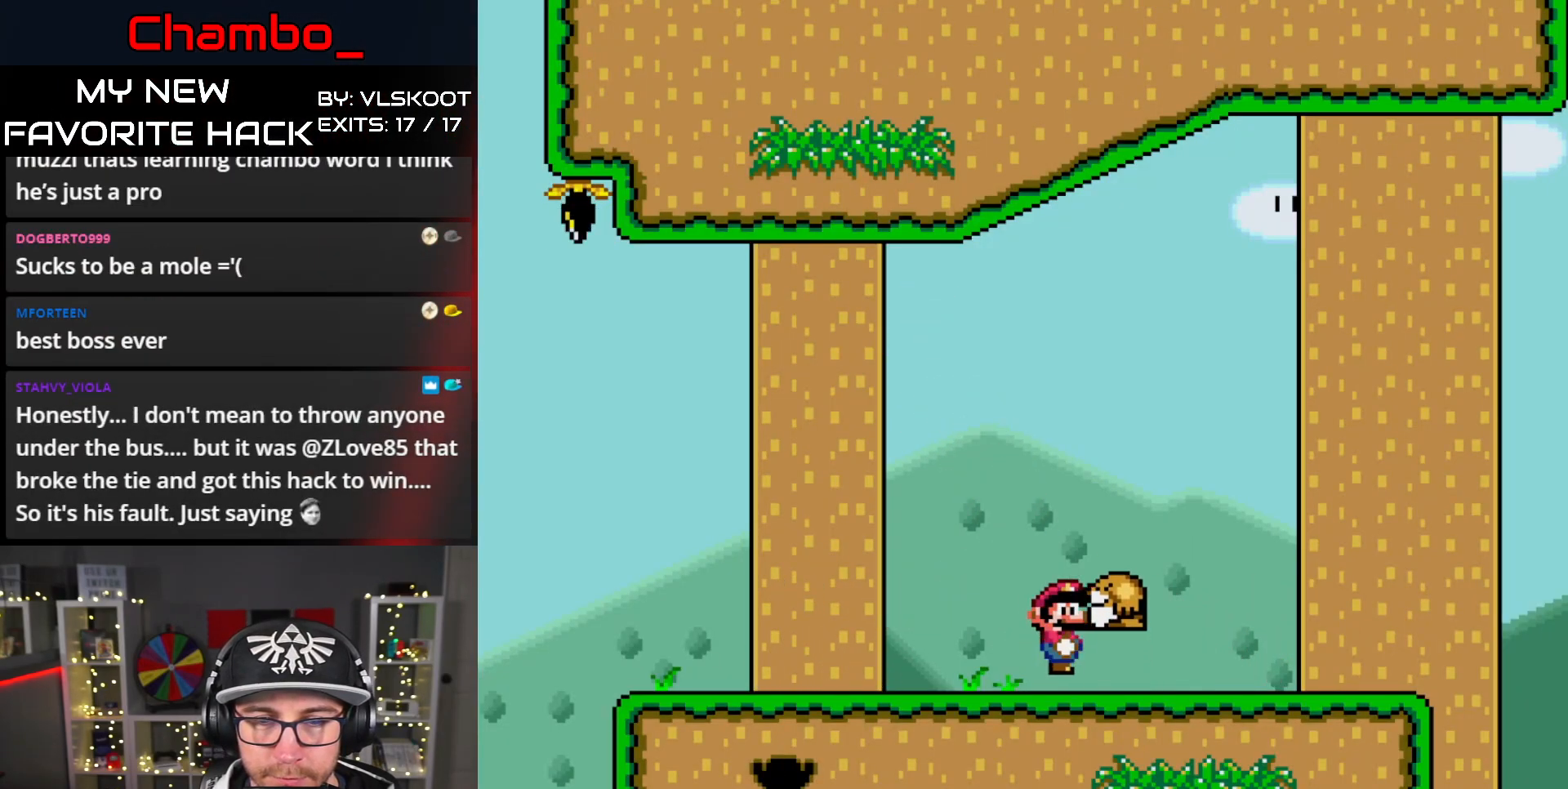
{"buttons": ["B", "Y", "DPAD_LEFT"], "events": []}
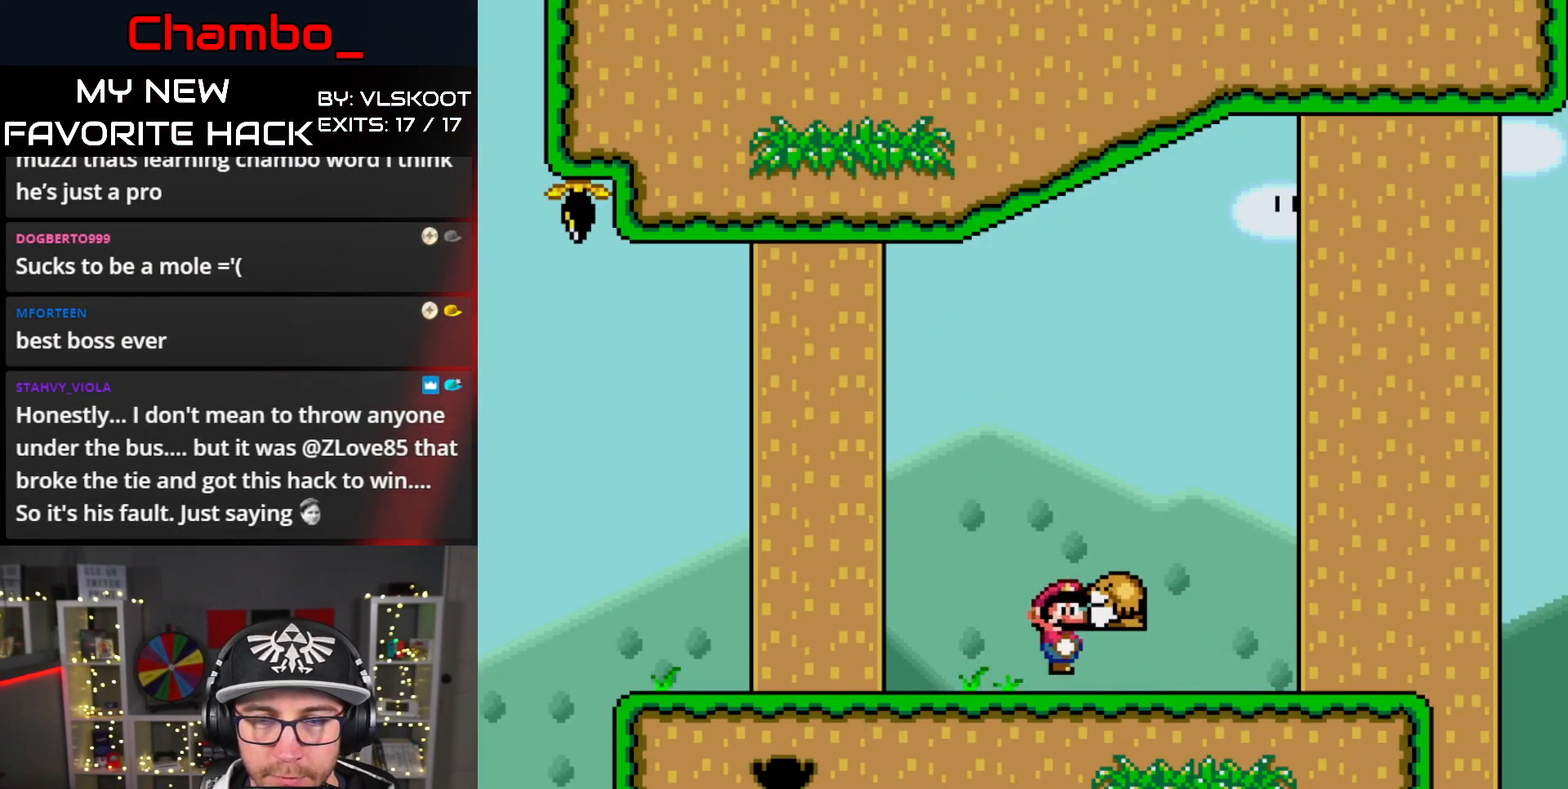
{"buttons": ["Y", "DPAD_LEFT"], "events": [[433, "B", "up"]]}
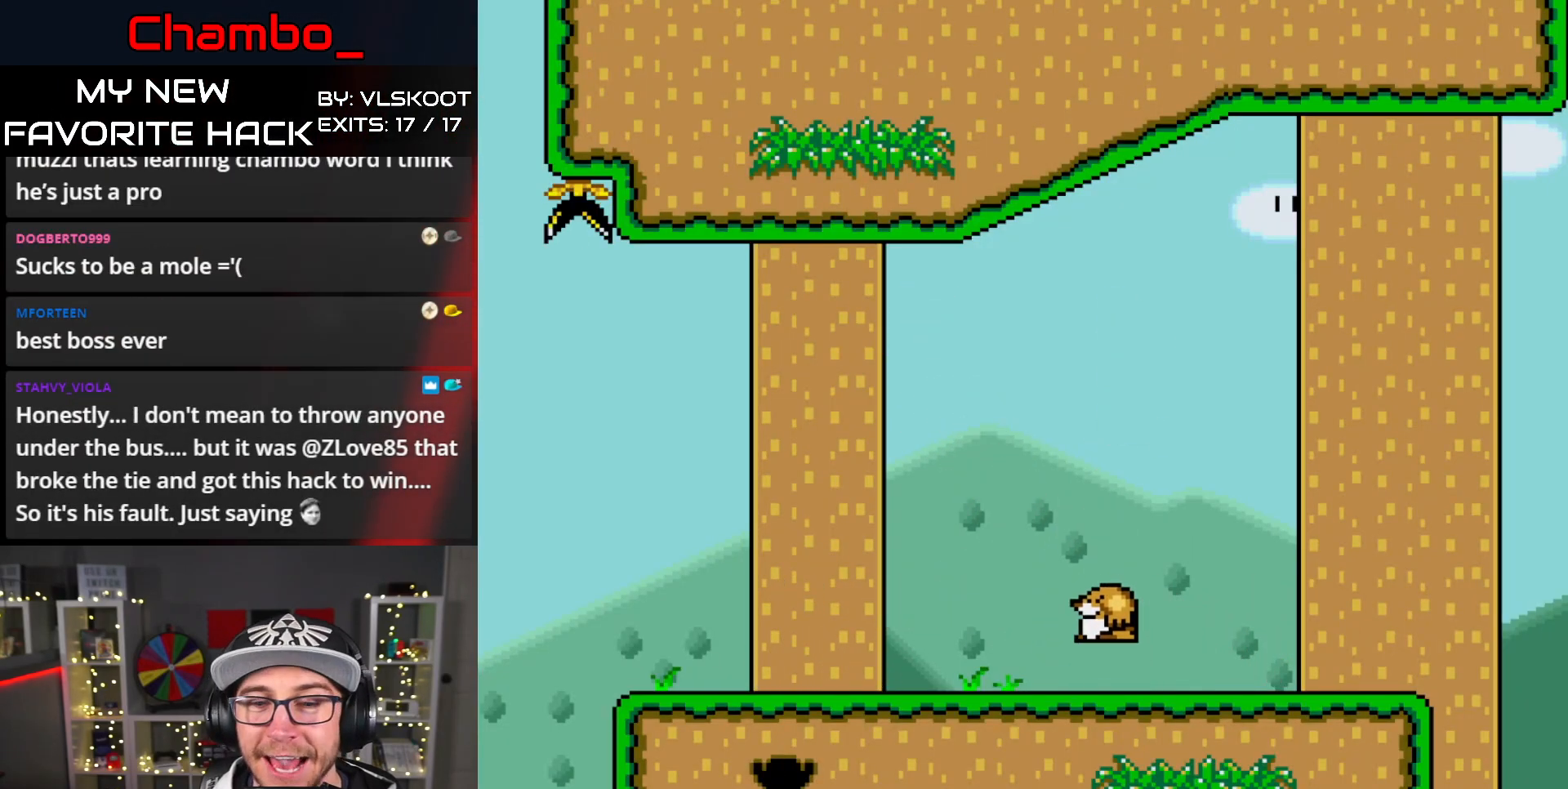
{"buttons": ["B", "Y", "DPAD_LEFT"], "events": [[367, "B", "down"]]}
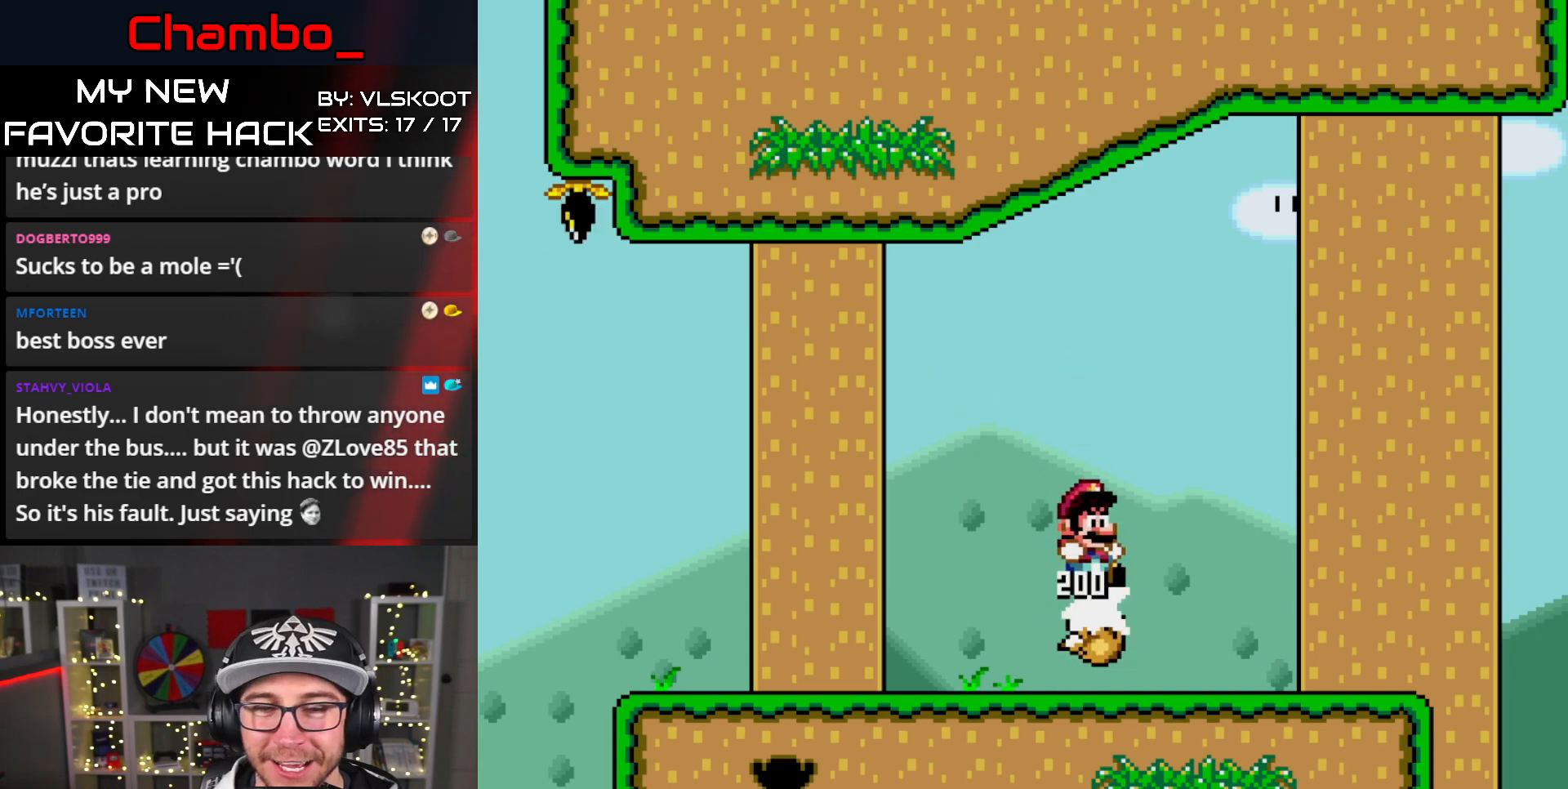
{"buttons": []}
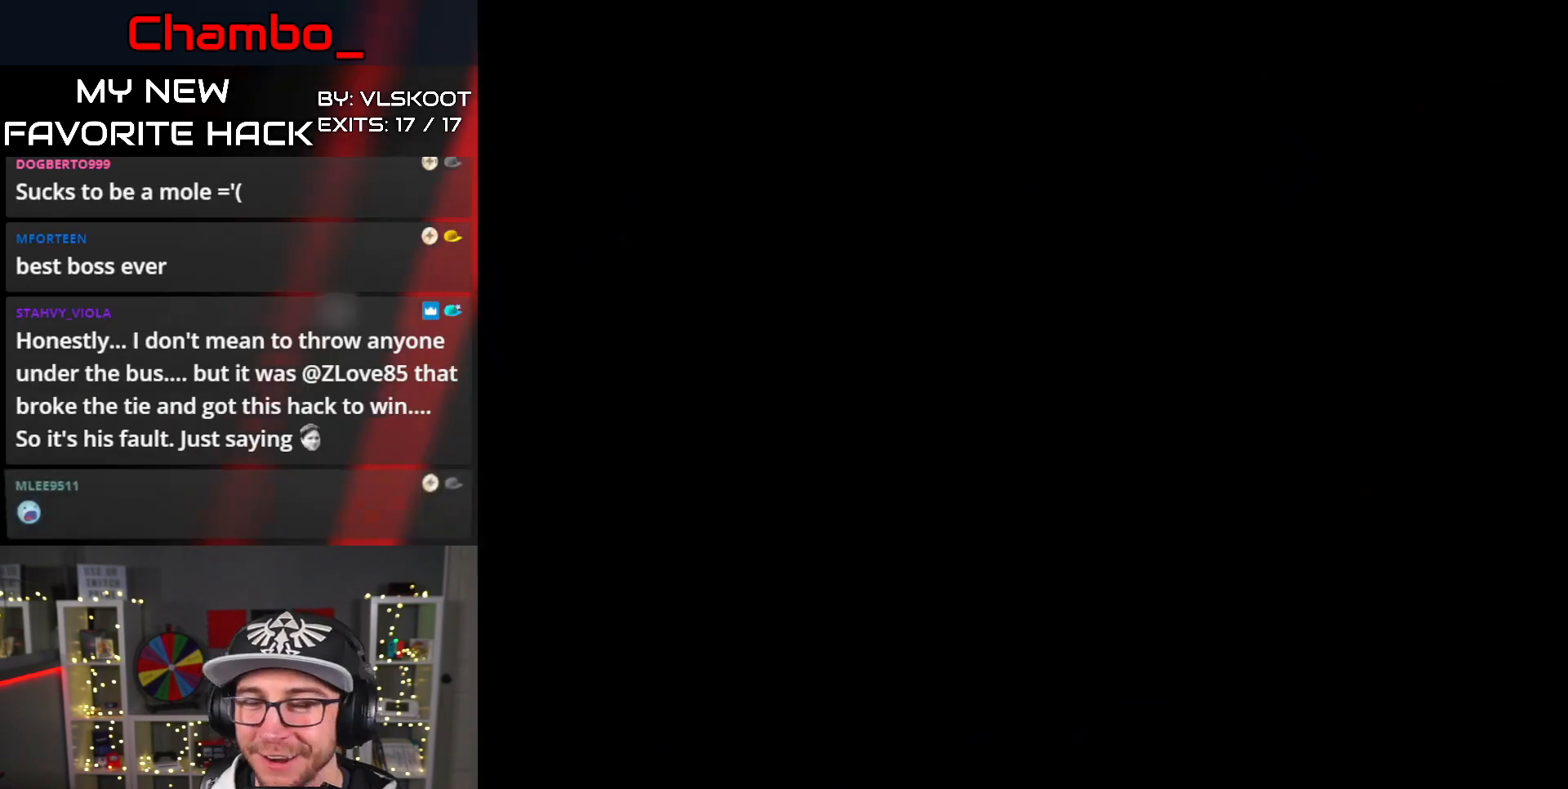
{"buttons": [], "events": []}
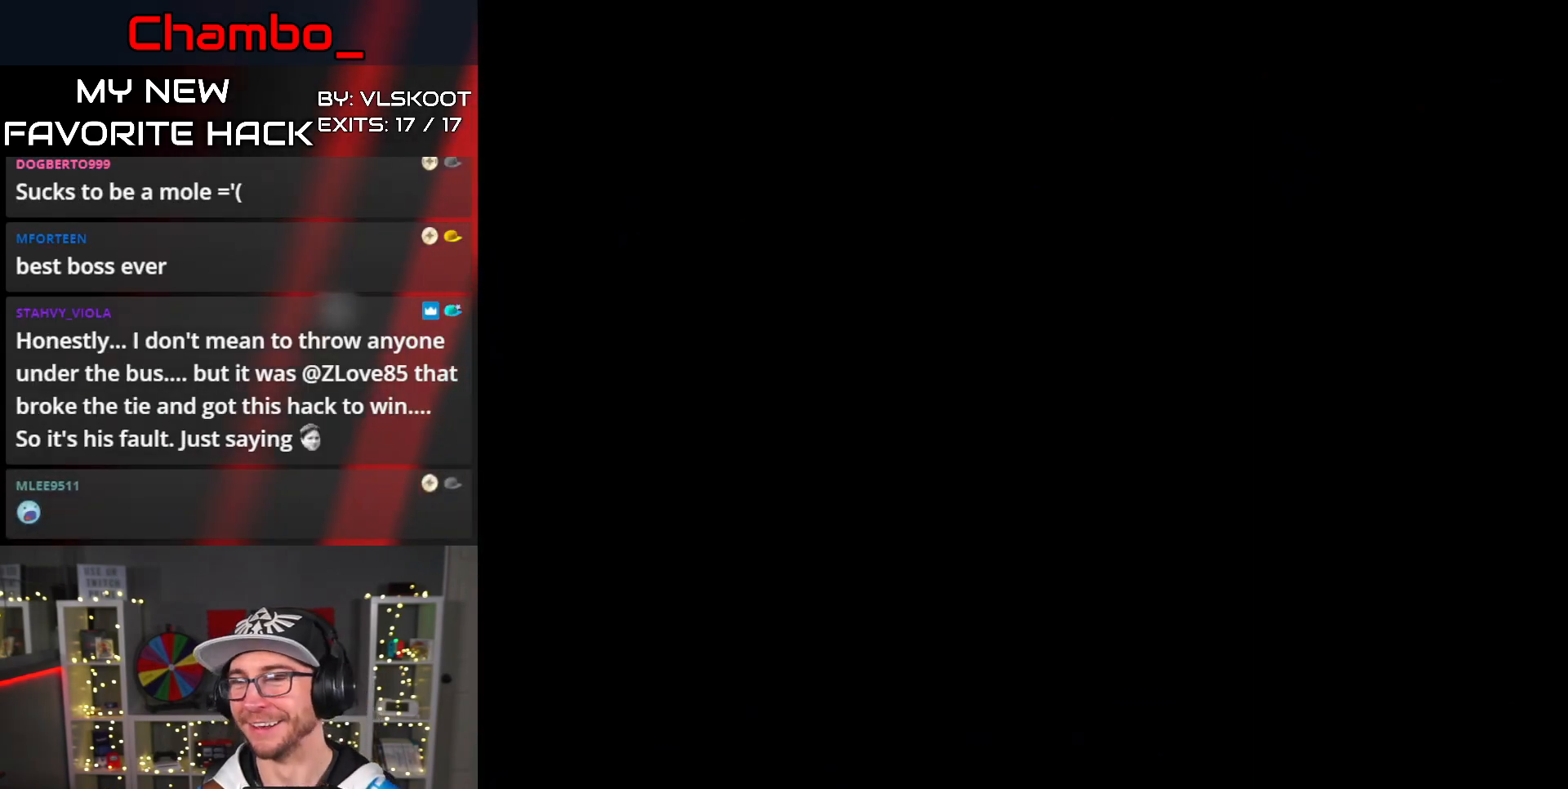
{"buttons": ["DPAD_RIGHT"], "events": [[33, "DPAD_RIGHT", "down"]]}
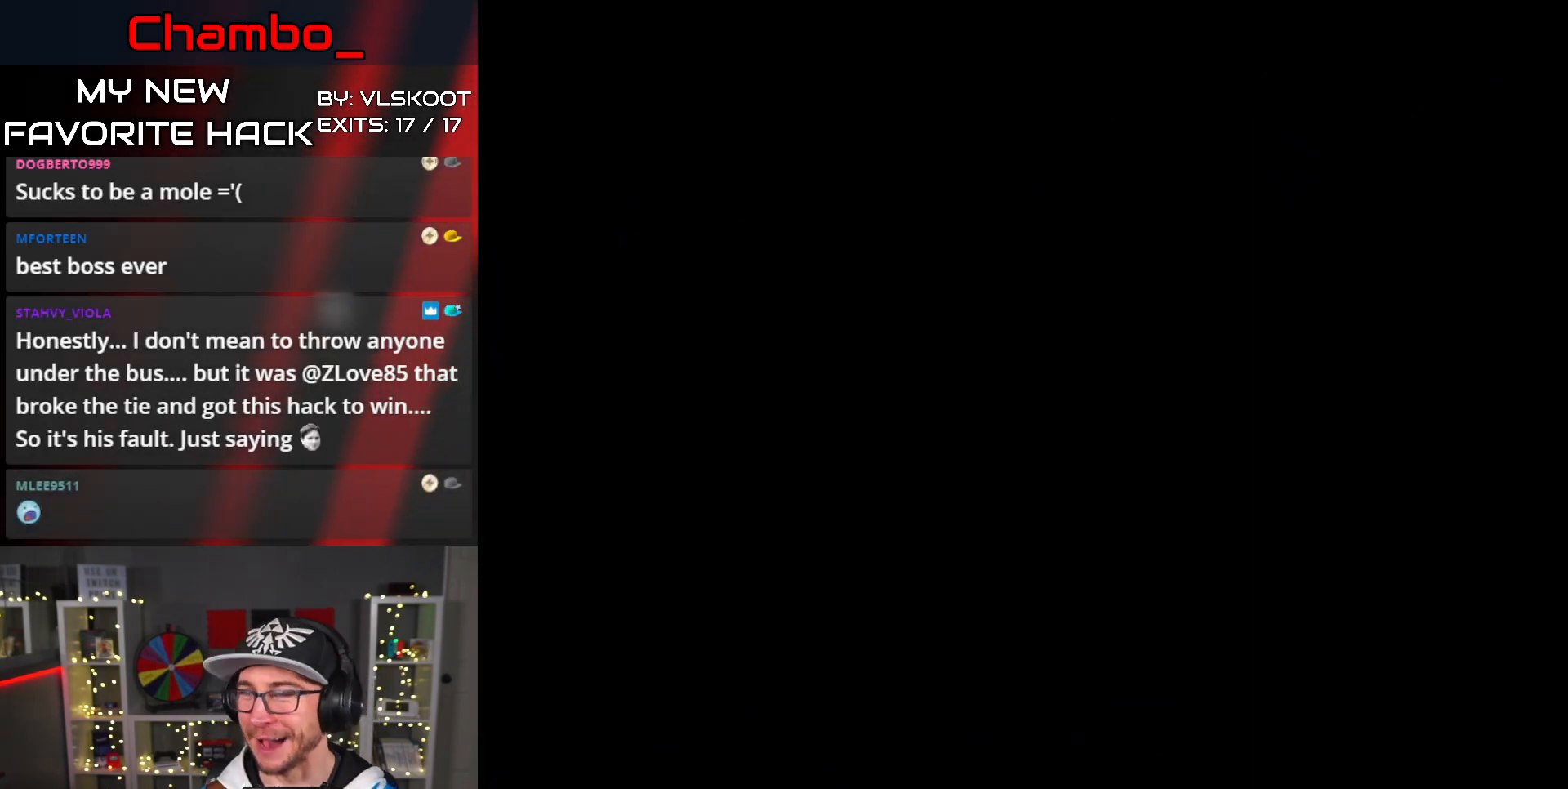
{"buttons": ["Y", "DPAD_RIGHT"], "events": [[233, "Y", "down"]]}
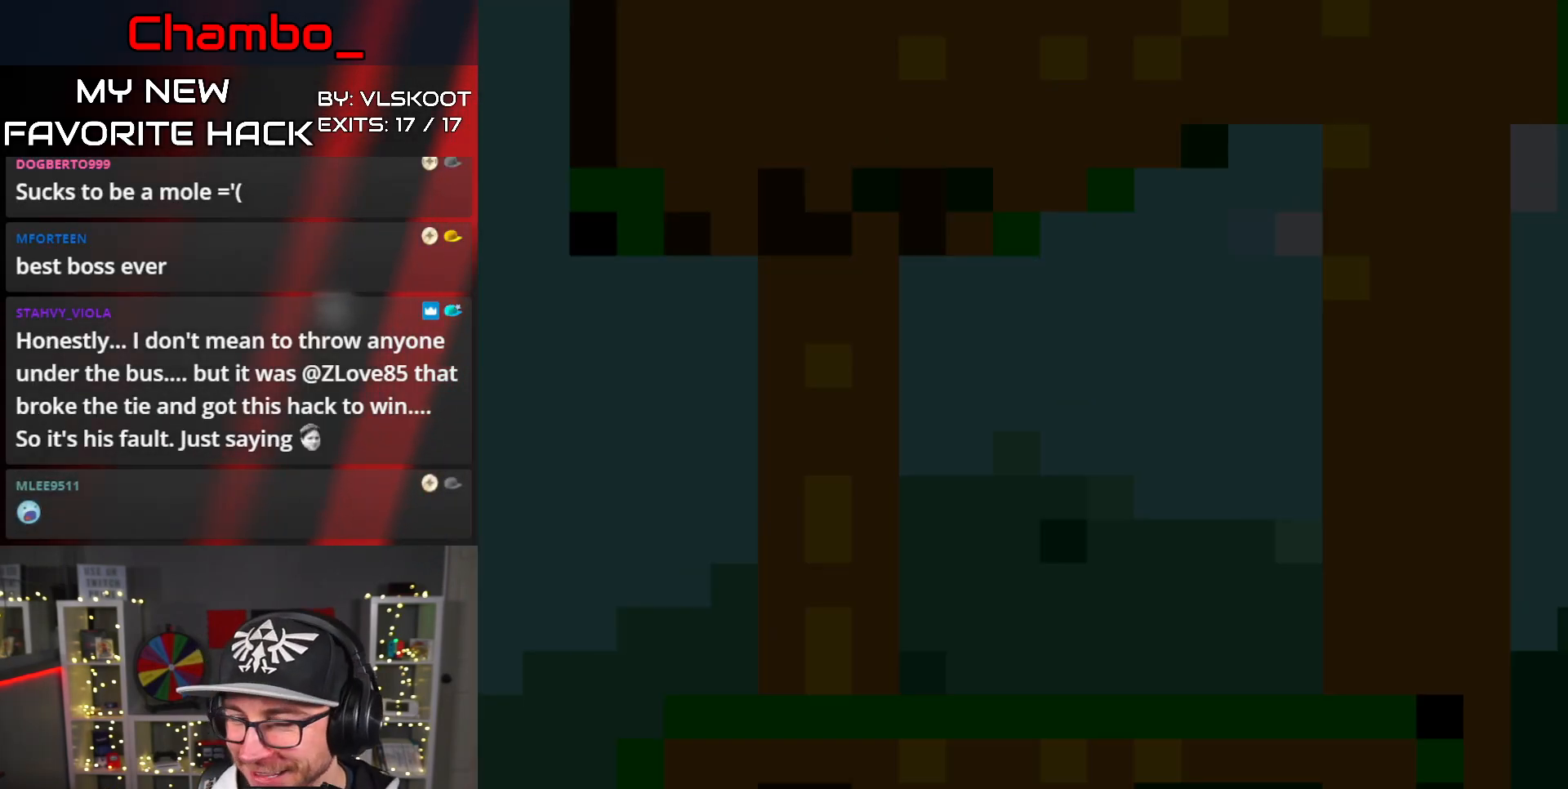
{"buttons": ["Y"]}
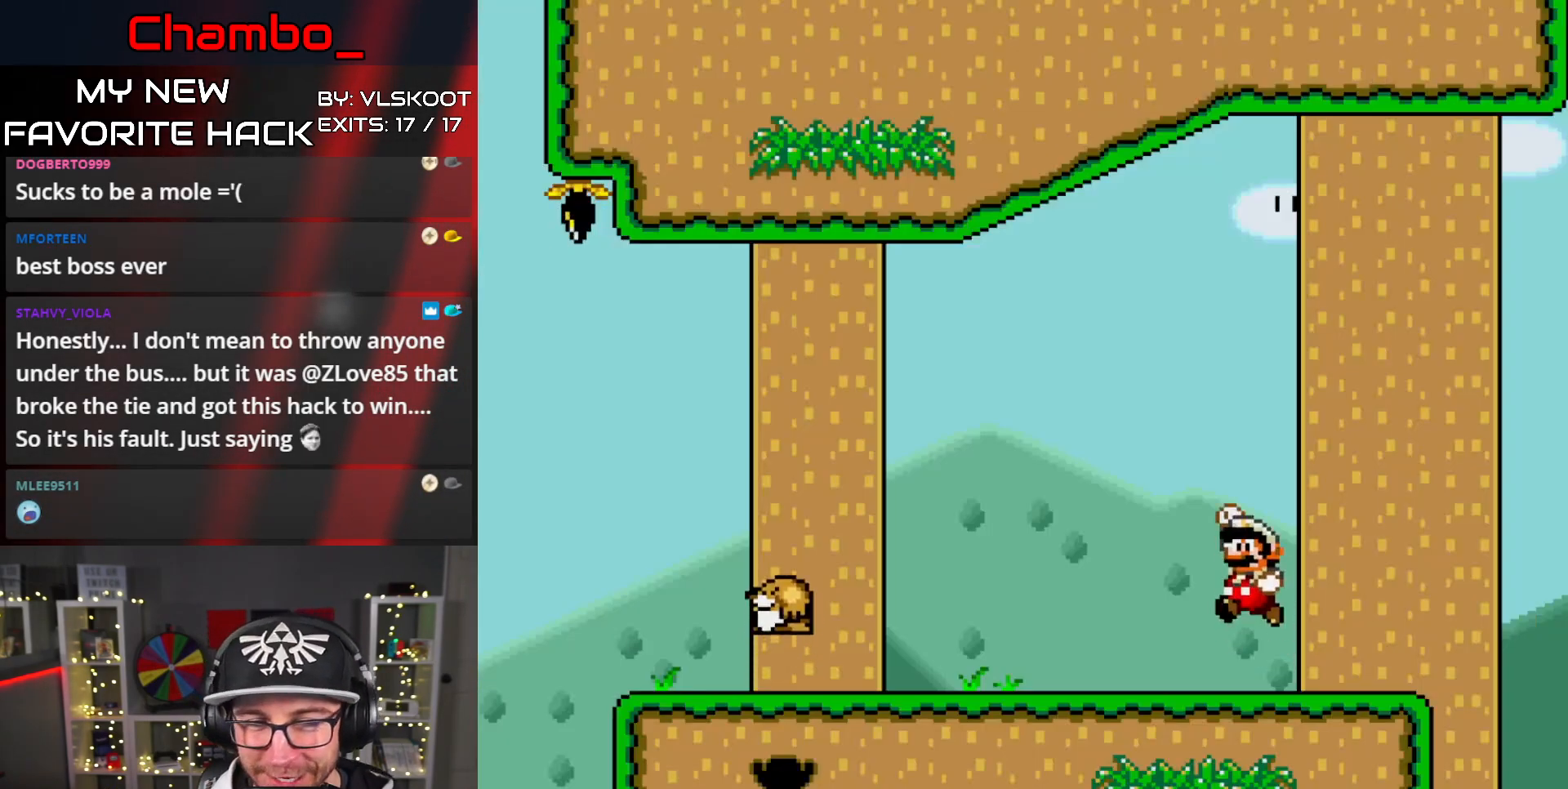
{"buttons": ["Y", "DPAD_RIGHT"], "events": [[83, "DPAD_RIGHT", "down"]]}
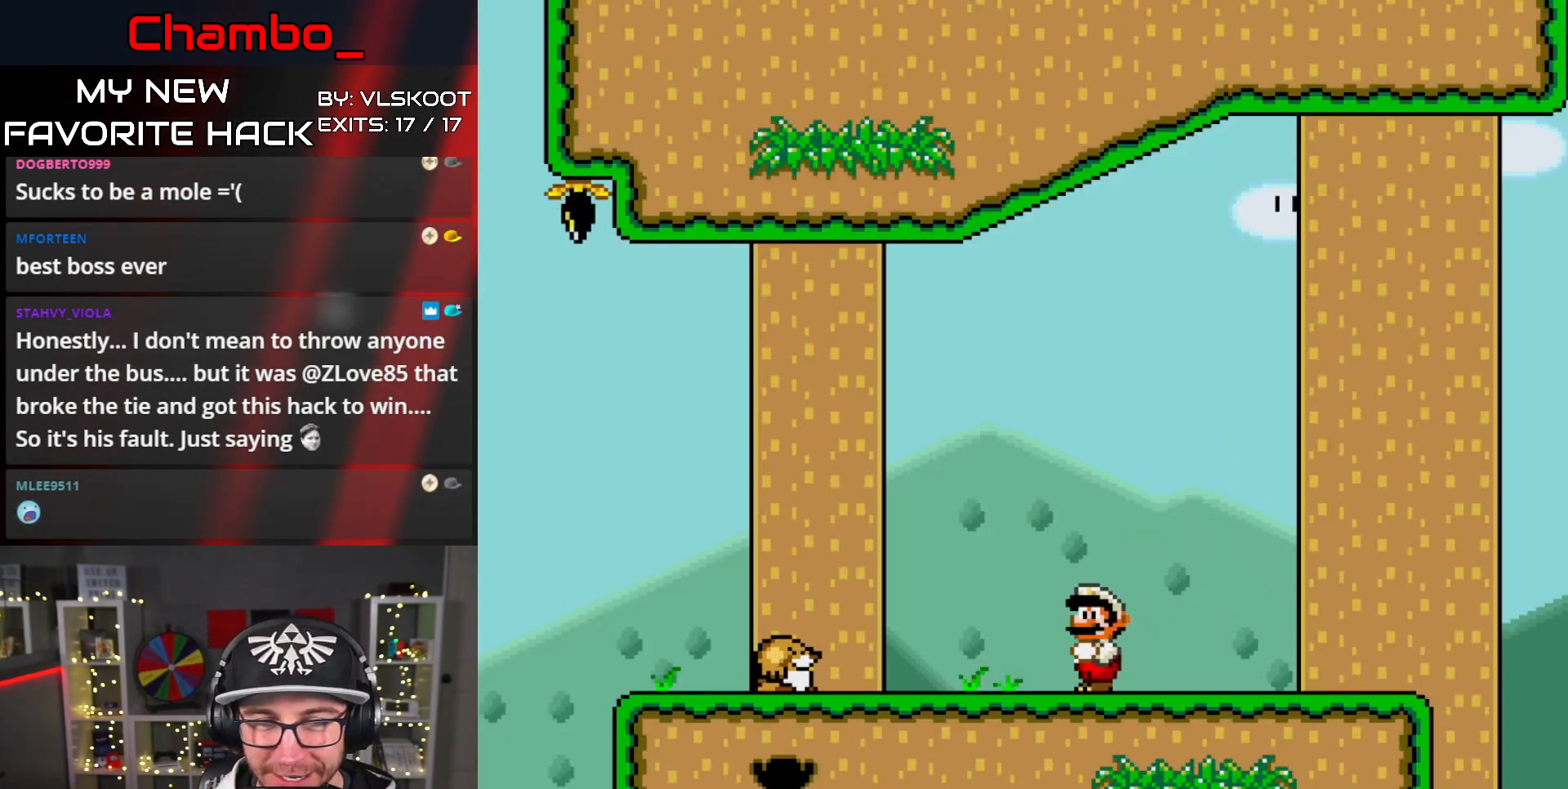
{"buttons": ["Y", "DPAD_LEFT"], "events": [[333, "DPAD_LEFT", "down"], [333, "DPAD_RIGHT", "up"]]}
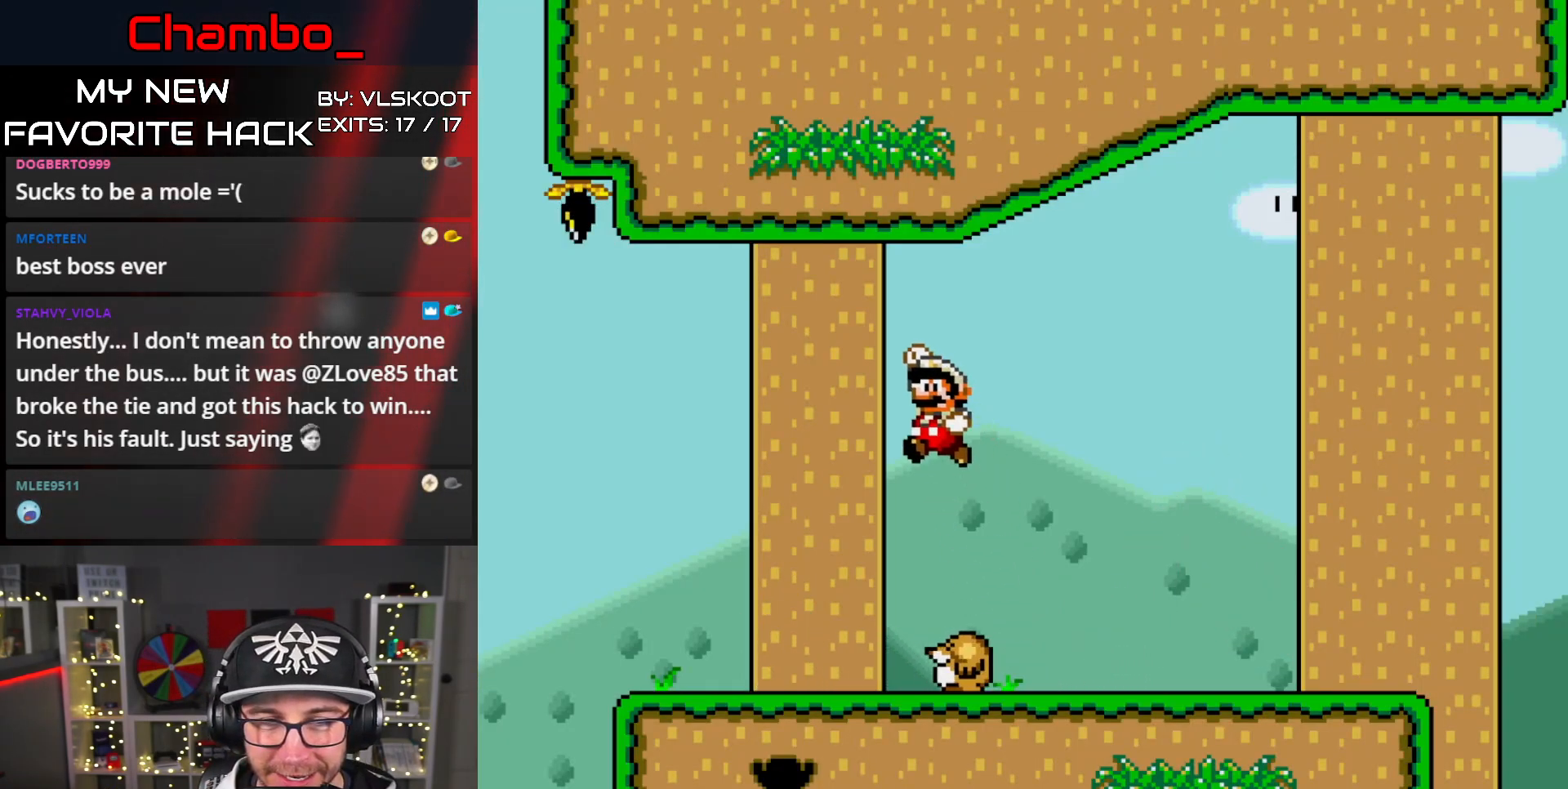
{"buttons": ["B", "Y", "DPAD_RIGHT"], "events": [[433, "B", "down"], [467, "DPAD_LEFT", "up"], [483, "DPAD_RIGHT", "down"]]}
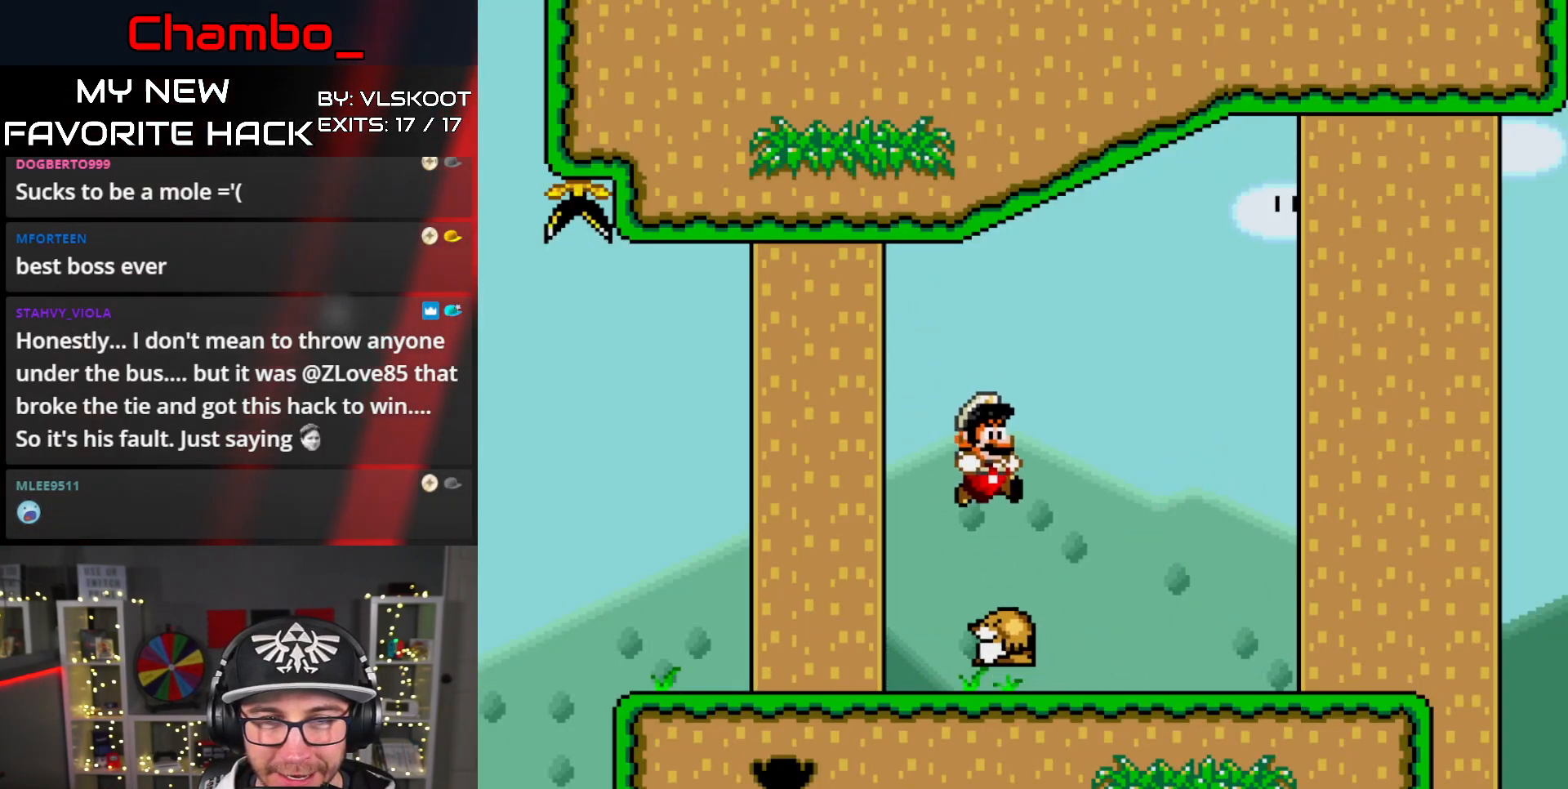
{"buttons": []}
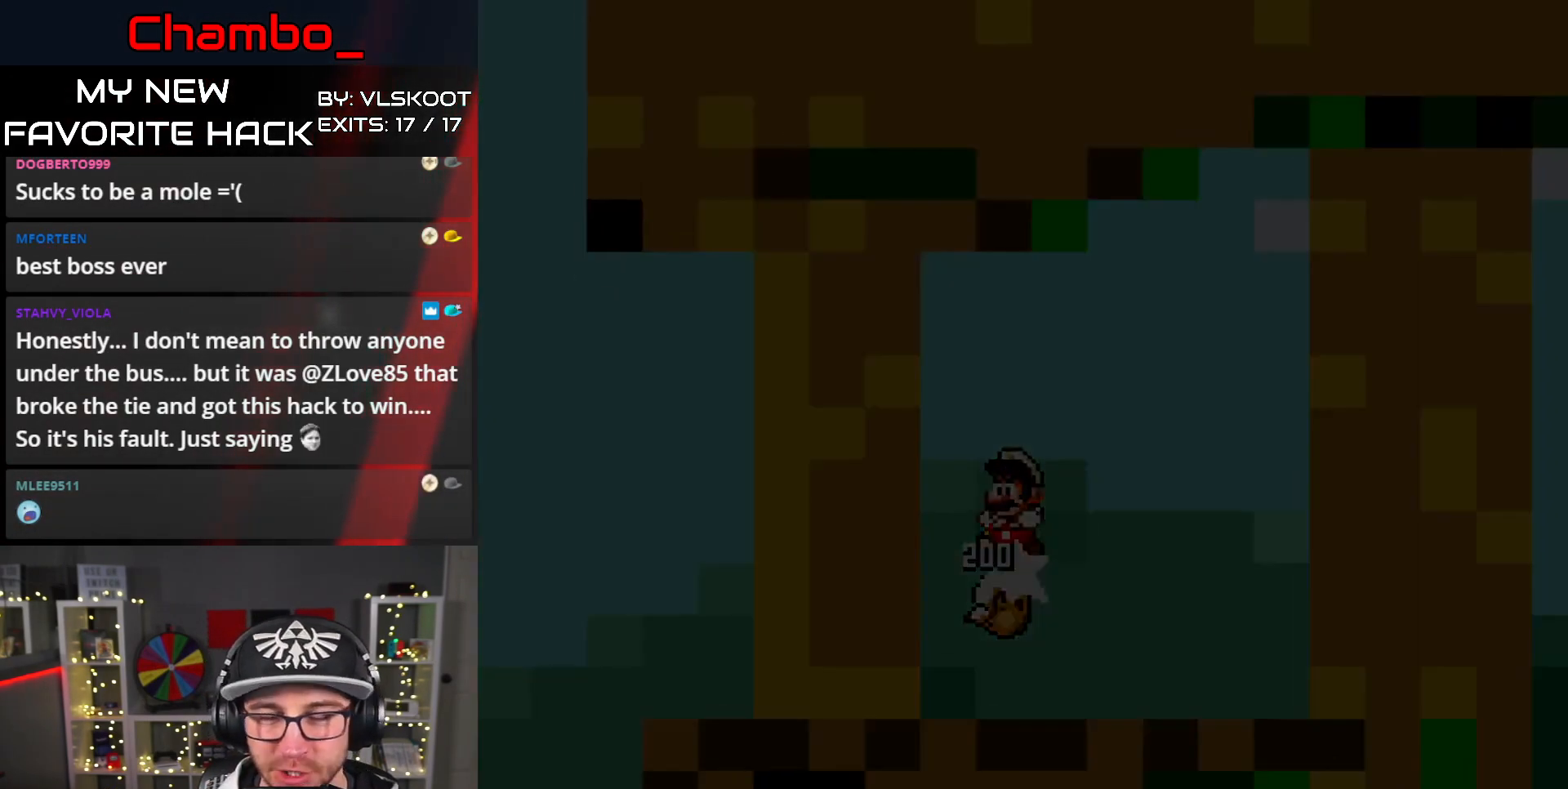
{"buttons": ["DPAD_RIGHT"], "events": [[400, "DPAD_RIGHT", "down"]]}
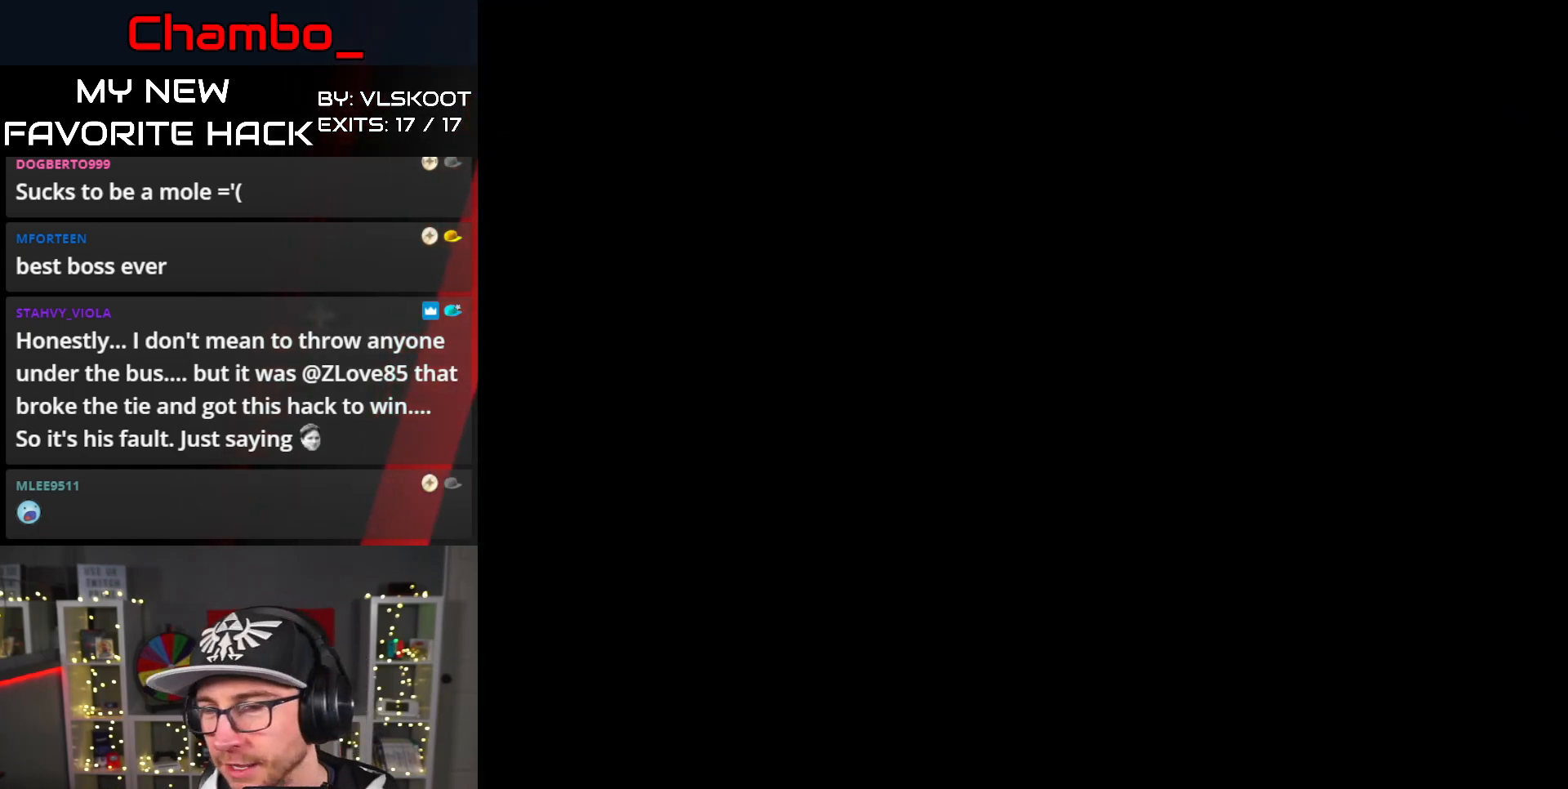
{"buttons": [], "events": [[383, "DPAD_RIGHT", "up"]]}
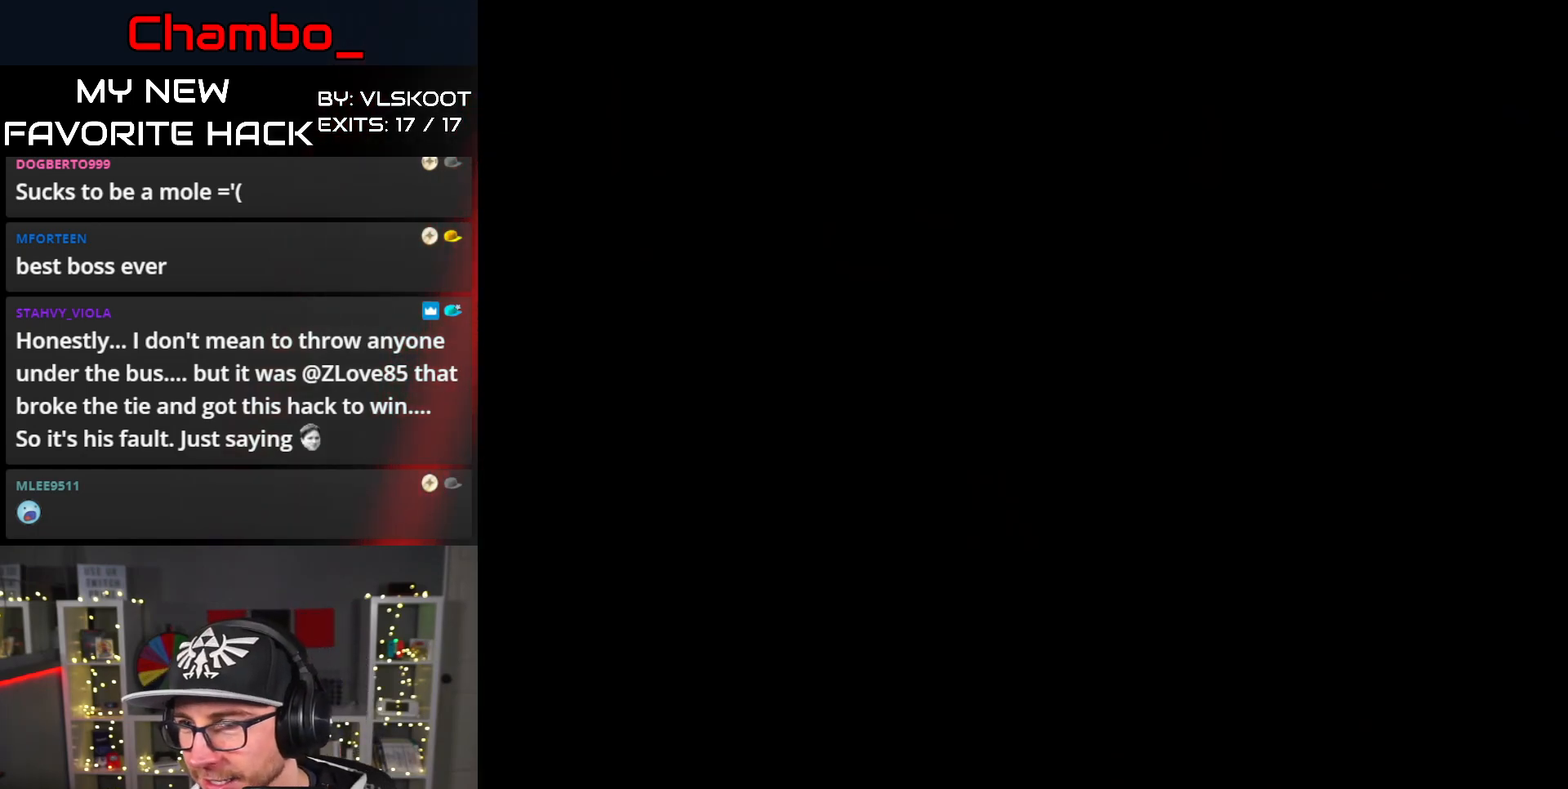
{"buttons": ["Y", "DPAD_RIGHT"], "events": [[50, "DPAD_RIGHT", "down"], [200, "Y", "down"], [350, "Y", "up"], [467, "Y", "down"]]}
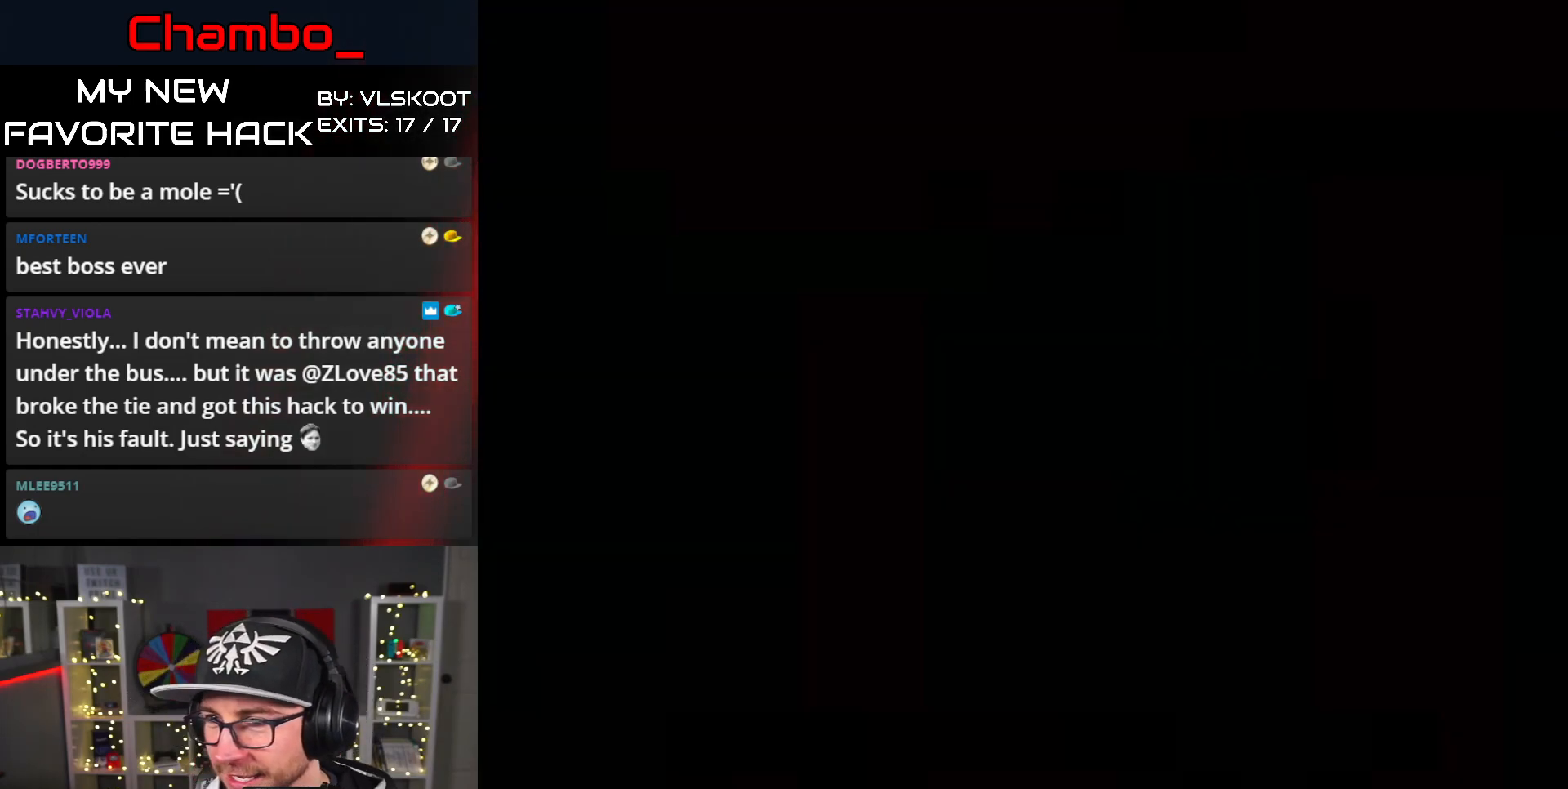
{"buttons": ["Y", "DPAD_RIGHT"]}